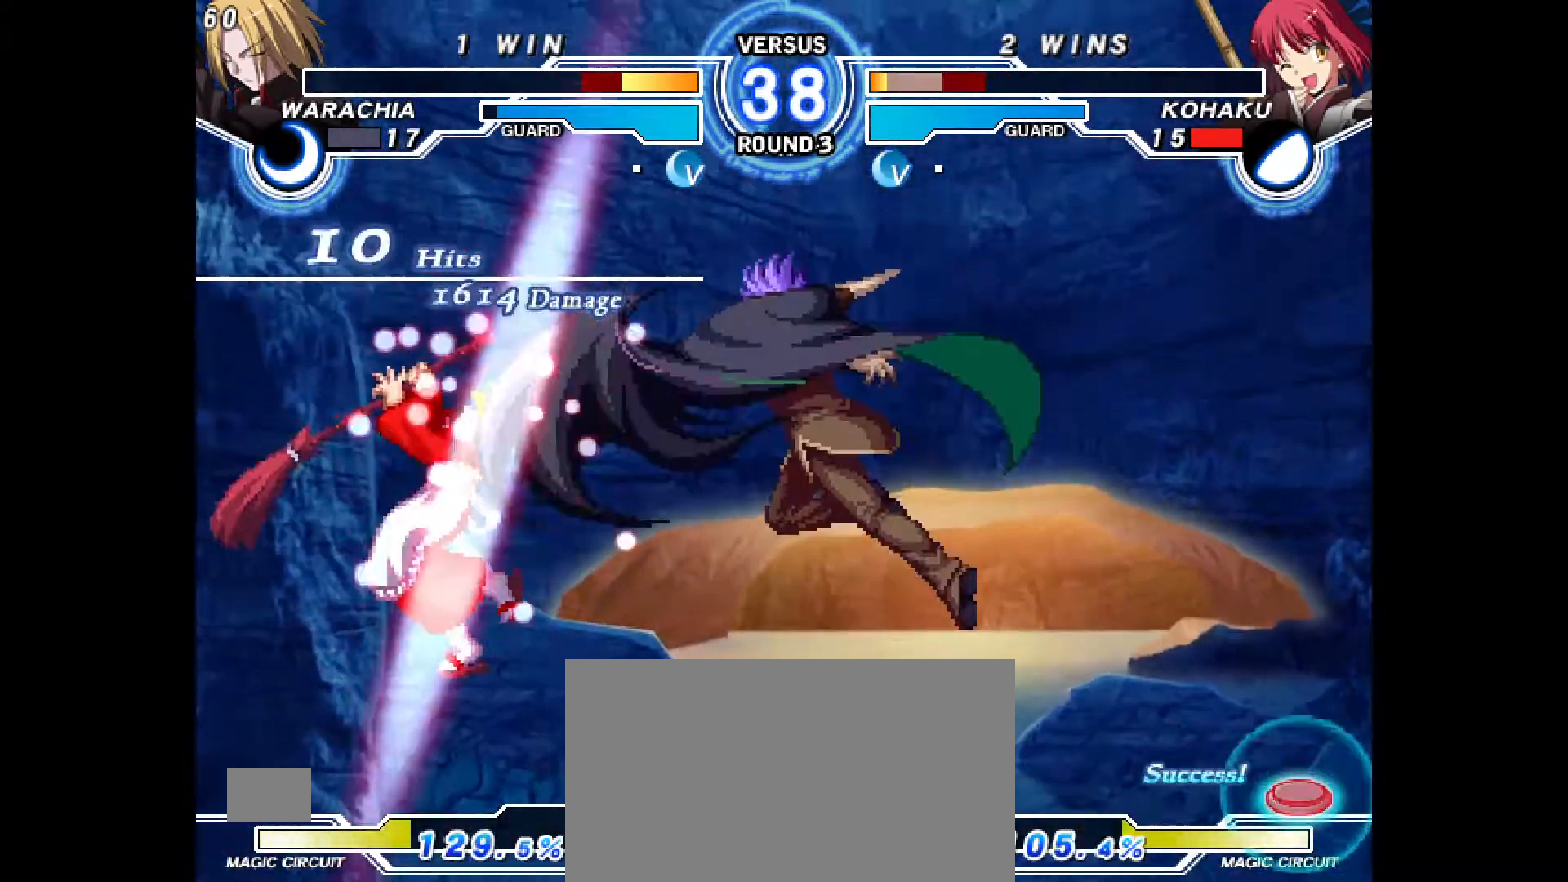
Gameplay with a controller (PlayStation layout); each line is a JSON object with the inputs held at the frame after it (dt_ms = milliseconds from this image to that frame). "events" lists button and stick changes between this image and that frame as [ms after this image, input, new state], when the widget could be followed in between. Not read: HOME L1 L3 R3 SQUARE START TOUCHPAD other_buttons.
{"dt_ms": 500, "buttons": ["DPAD_LEFT"]}
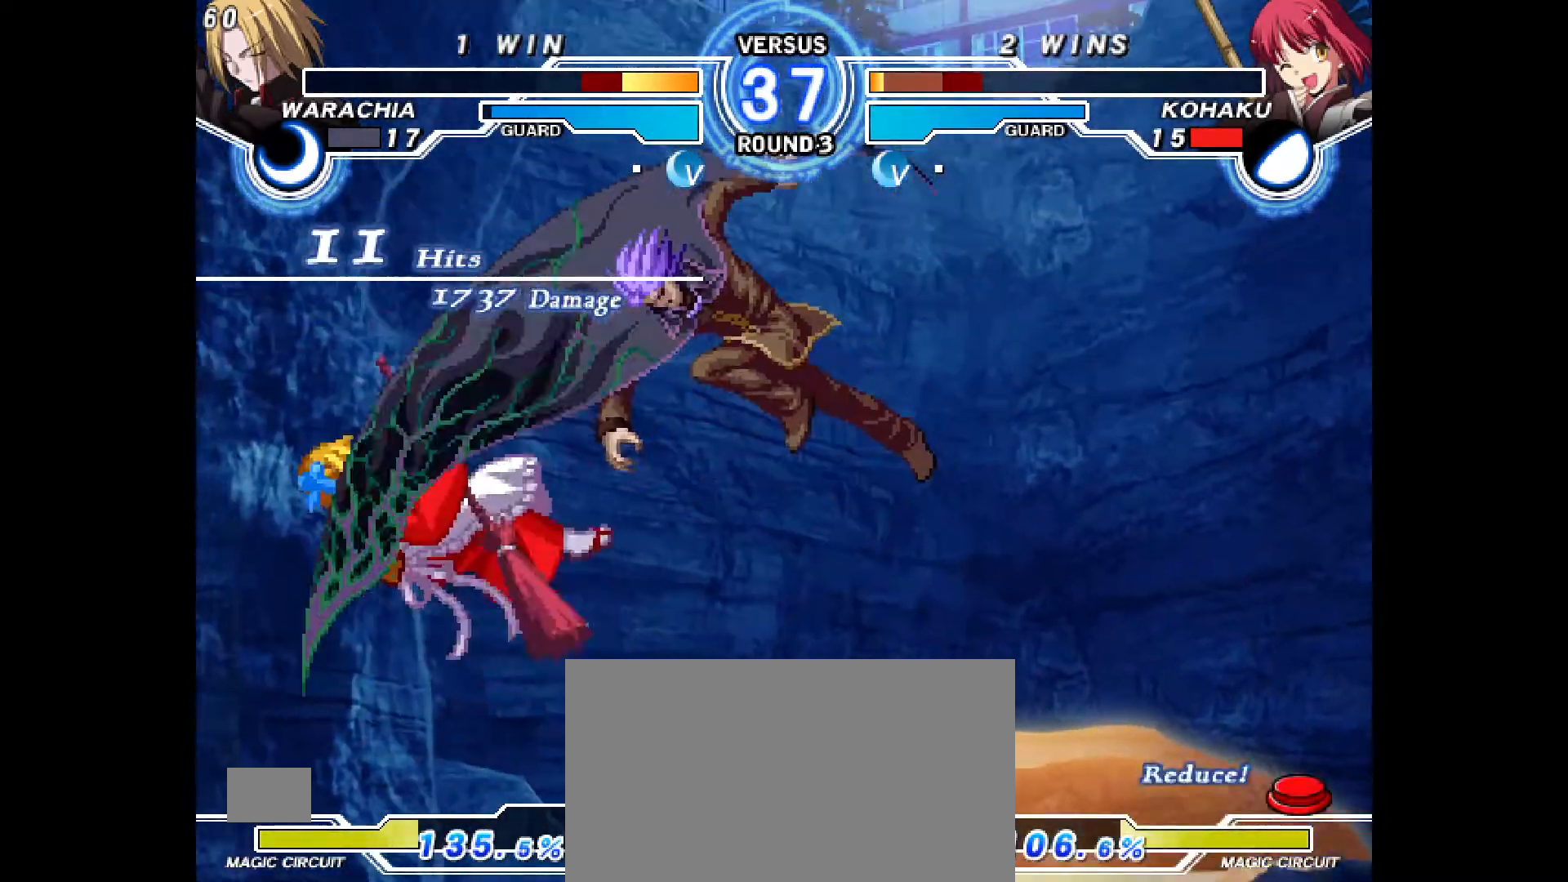
{"dt_ms": 500, "buttons": [], "events": [[50, "CIRCLE", "down"], [50, "CROSS", "down"], [50, "DPAD_LEFT", "up"], [117, "CIRCLE", "up"], [117, "CROSS", "up"], [117, "DPAD_LEFT", "down"], [183, "CIRCLE", "down"], [183, "CROSS", "down"], [217, "DPAD_LEFT", "up"], [250, "CIRCLE", "up"], [250, "CROSS", "up"], [283, "DPAD_LEFT", "down"], [317, "CIRCLE", "down"], [317, "CROSS", "down"], [383, "CROSS", "up"], [400, "CIRCLE", "up"], [400, "DPAD_LEFT", "up"]]}
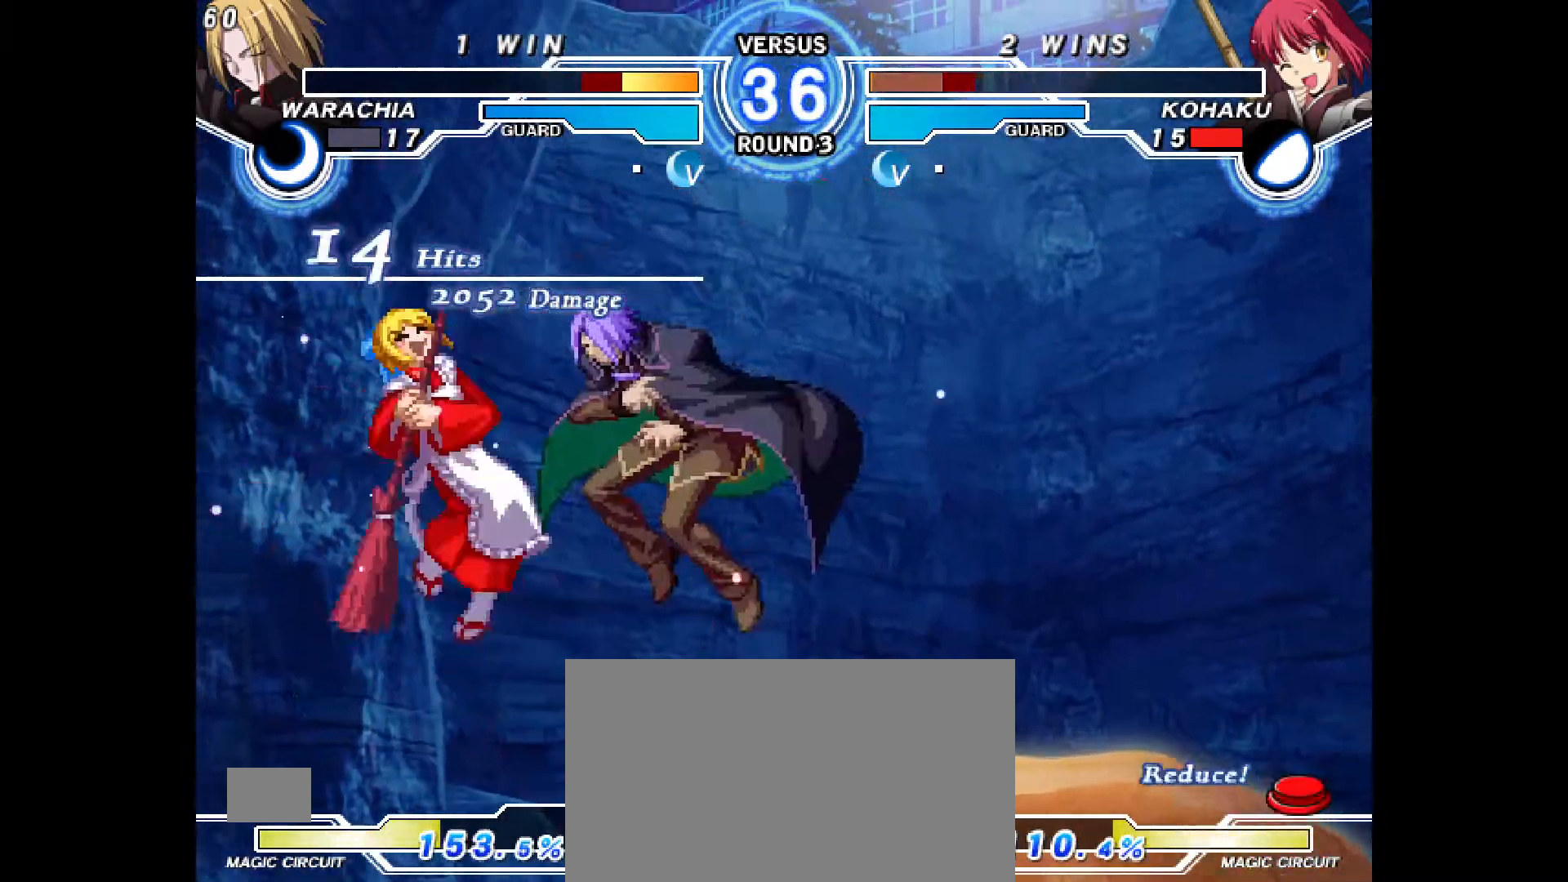
{"dt_ms": 500, "buttons": [], "events": [[17, "CROSS", "down"], [33, "CIRCLE", "down"], [33, "DPAD_LEFT", "down"], [67, "CIRCLE", "up"], [83, "CROSS", "up"], [117, "DPAD_LEFT", "up"], [233, "CIRCLE", "down"], [233, "CROSS", "down"], [233, "DPAD_LEFT", "down"], [317, "CROSS", "up"], [317, "DPAD_LEFT", "up"], [333, "CIRCLE", "up"], [383, "CIRCLE", "down"], [400, "CROSS", "down"], [400, "DPAD_LEFT", "down"], [467, "CIRCLE", "up"], [467, "CROSS", "up"], [483, "DPAD_LEFT", "up"]]}
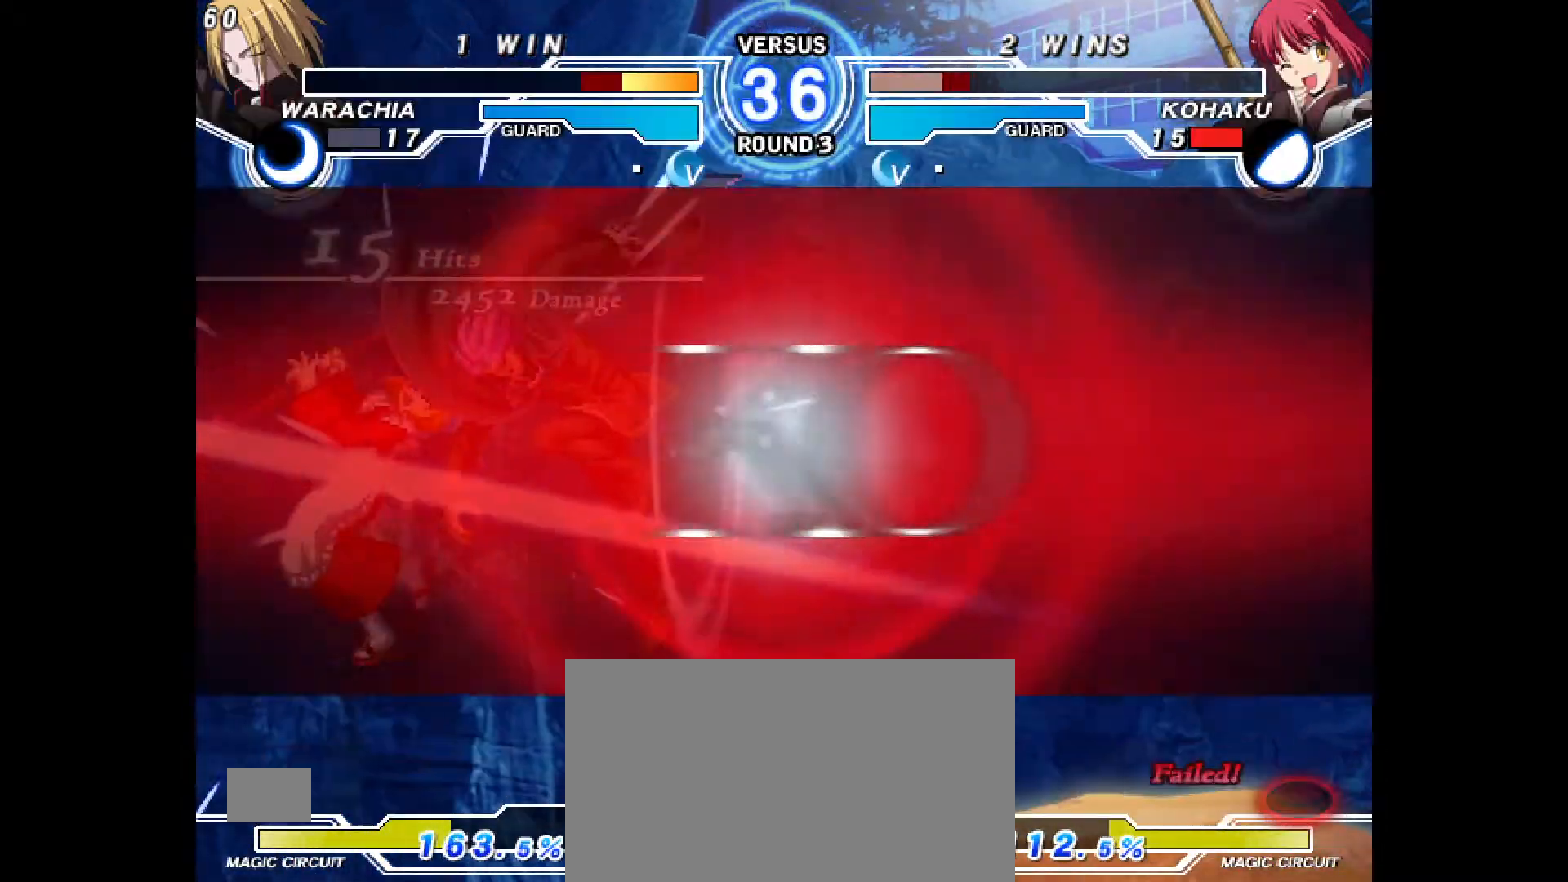
{"dt_ms": 500, "buttons": [], "events": [[17, "DPAD_LEFT", "down"], [33, "CIRCLE", "down"], [33, "CROSS", "down"], [117, "CIRCLE", "up"], [117, "CROSS", "up"], [117, "DPAD_LEFT", "up"]]}
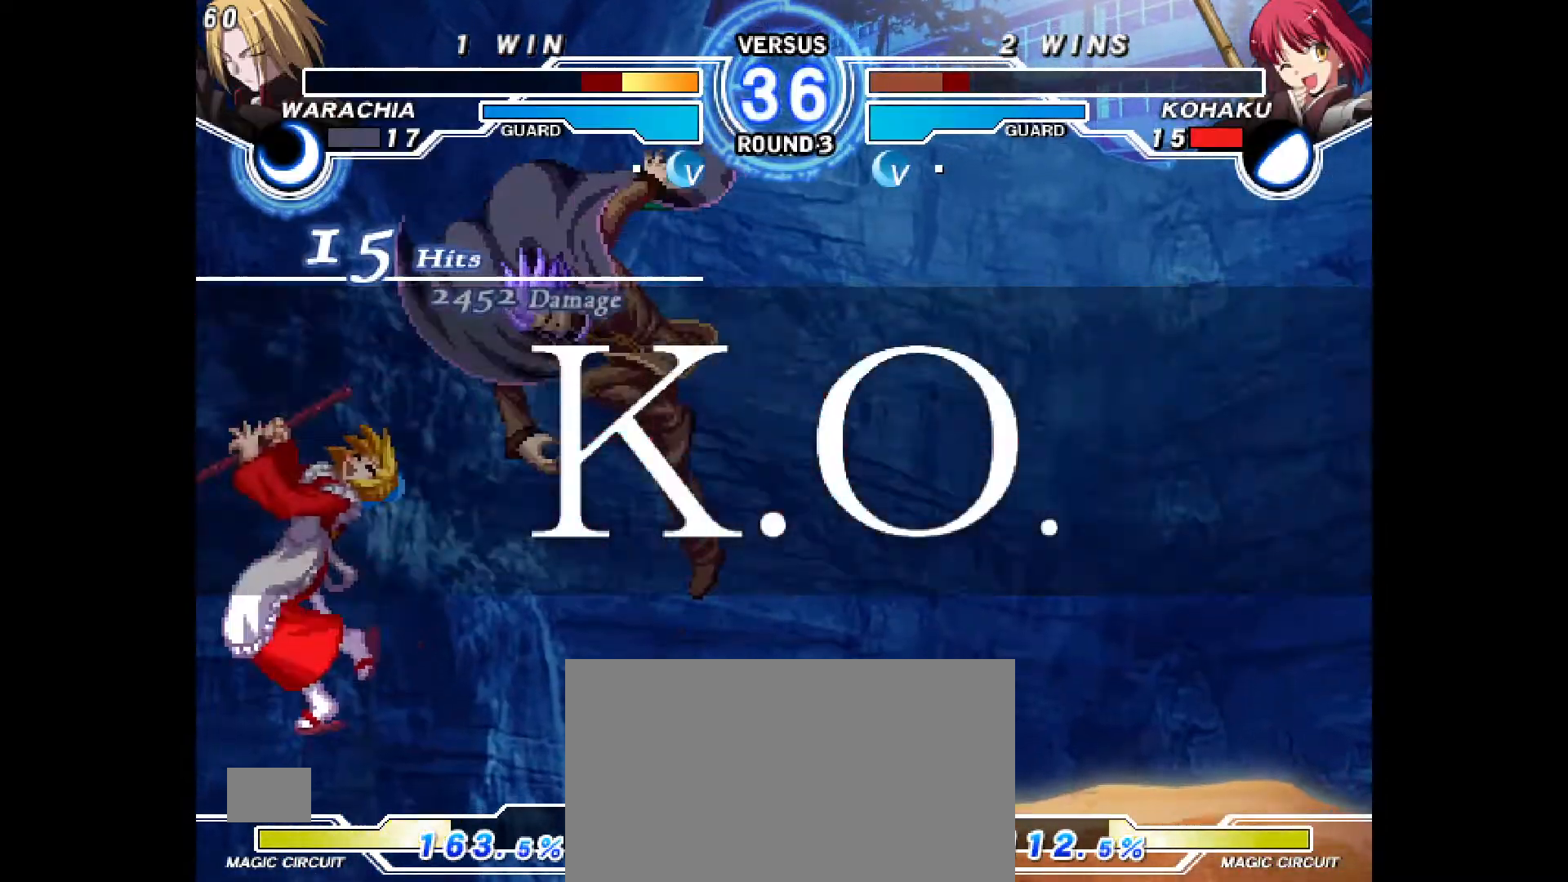
{"dt_ms": 1000, "buttons": [], "events": []}
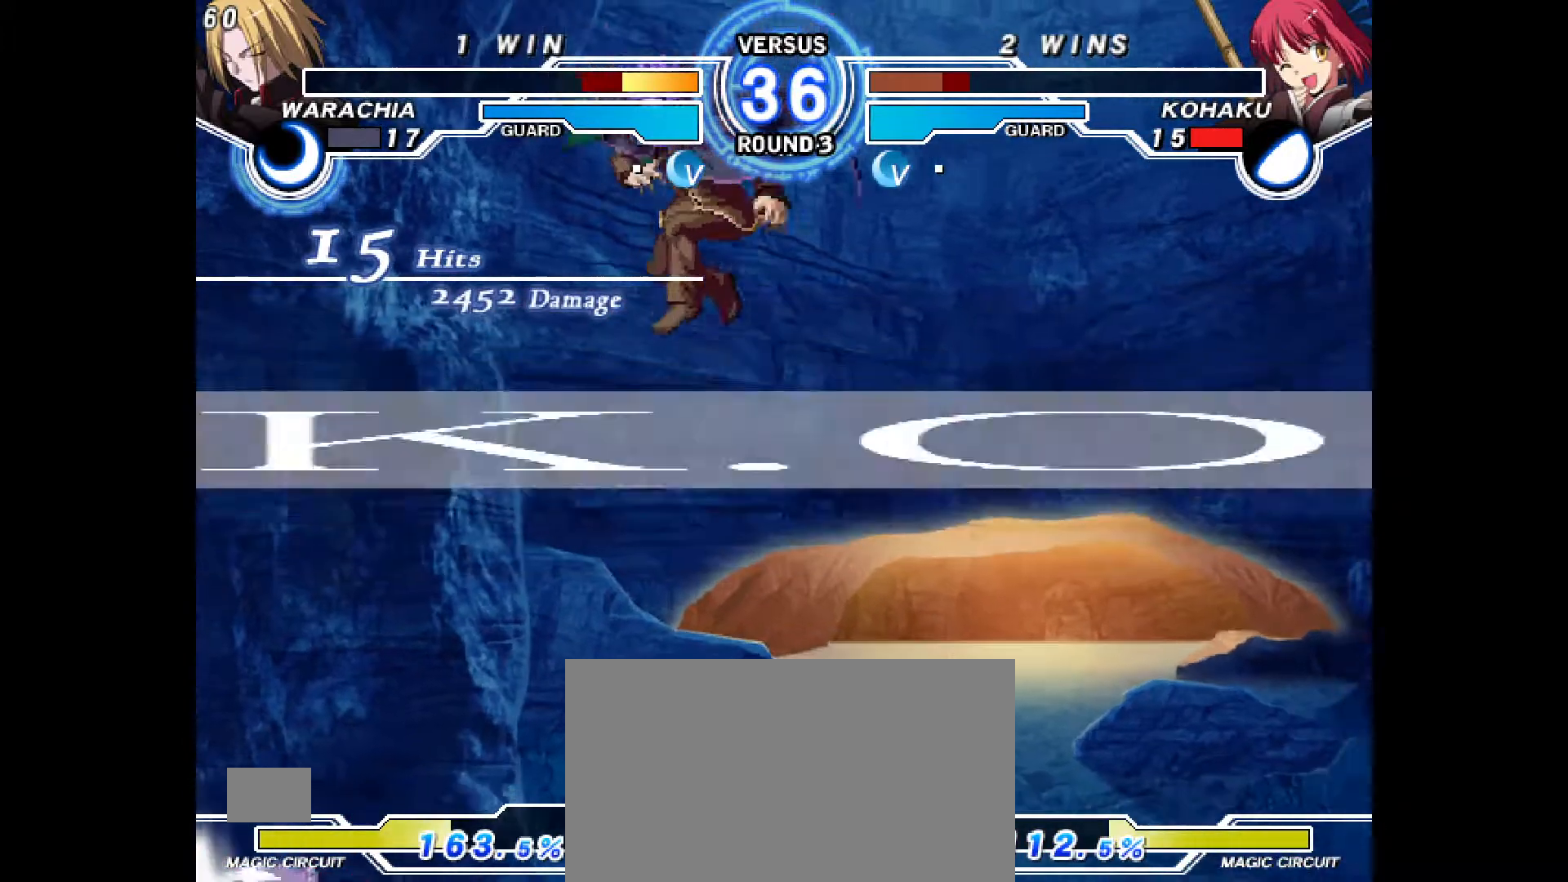
{"dt_ms": 500, "buttons": [], "events": []}
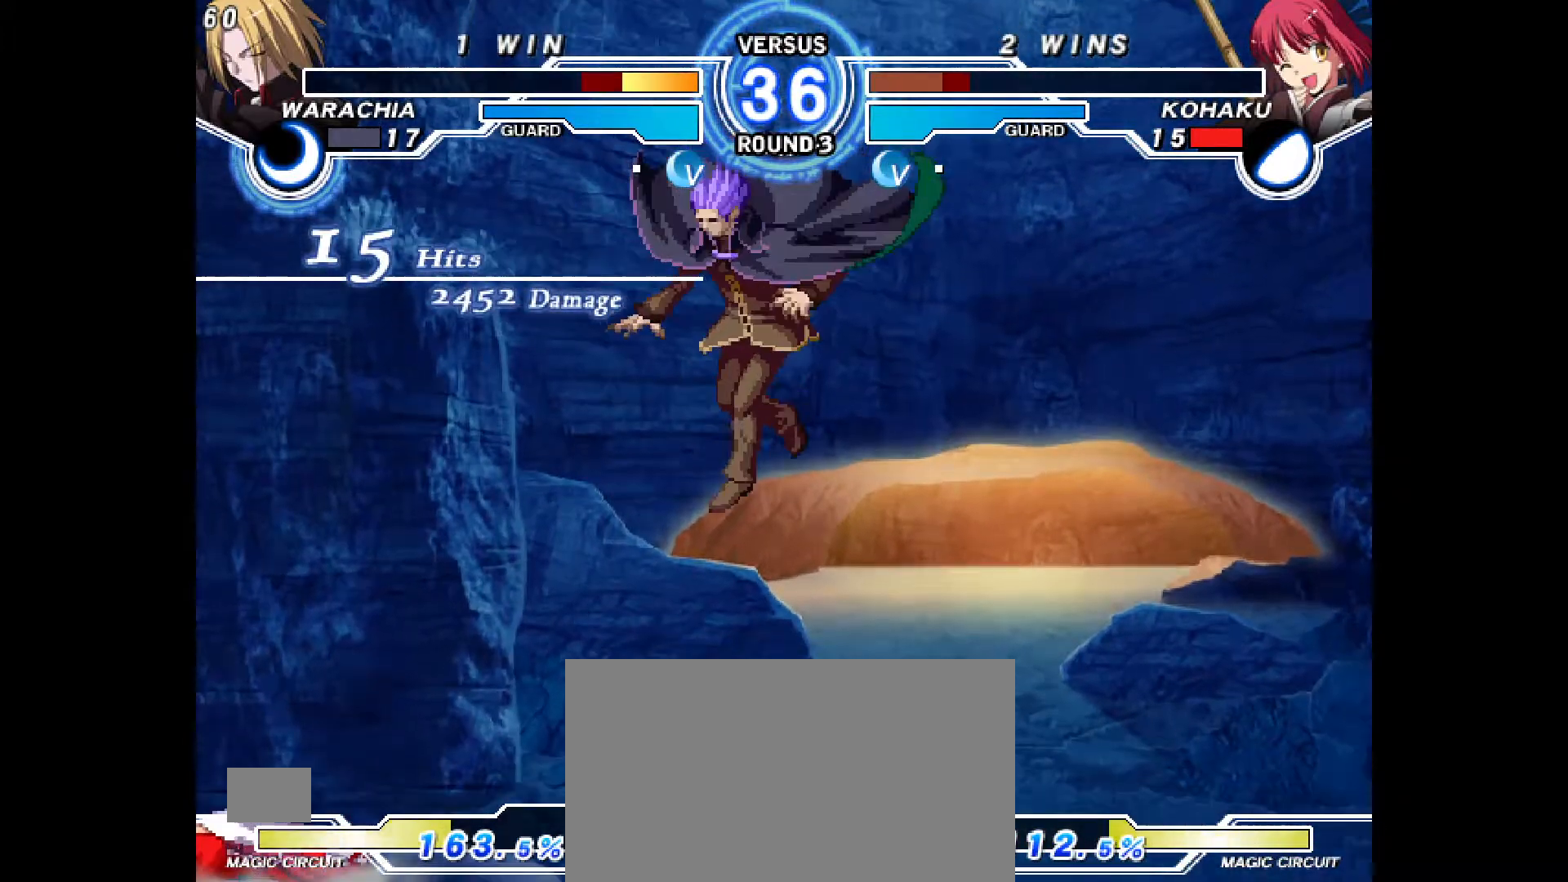
{"dt_ms": 500, "buttons": [], "events": [[50, "CROSS", "down"], [183, "CROSS", "up"], [350, "CROSS", "down"], [483, "CROSS", "up"]]}
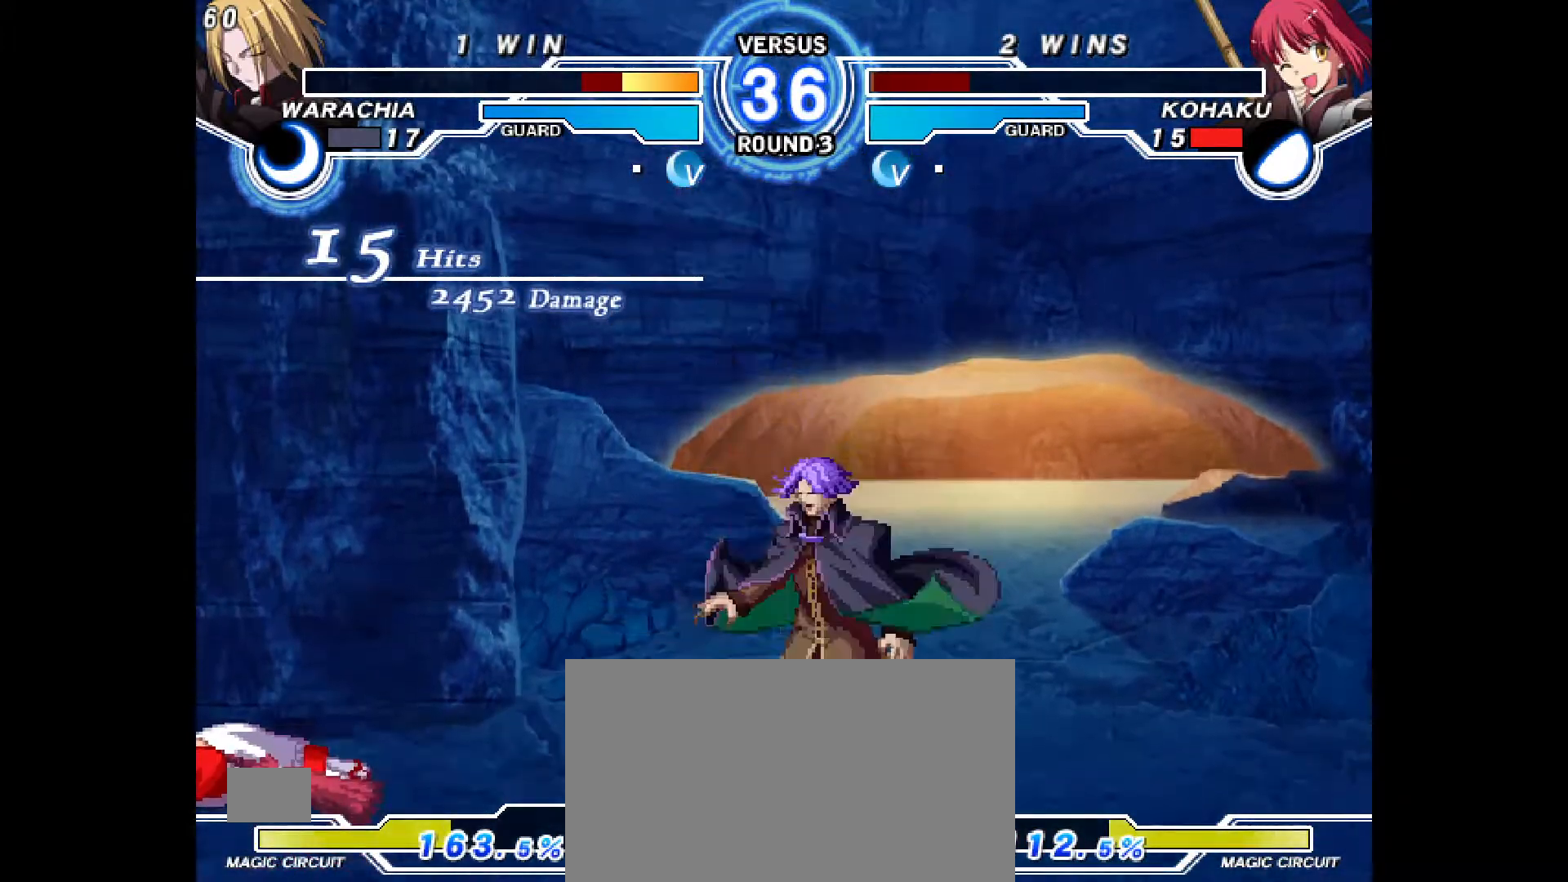
{"dt_ms": 500, "buttons": [], "events": [[83, "CROSS", "down"], [267, "CROSS", "up"], [400, "CROSS", "down"], [500, "CROSS", "up"]]}
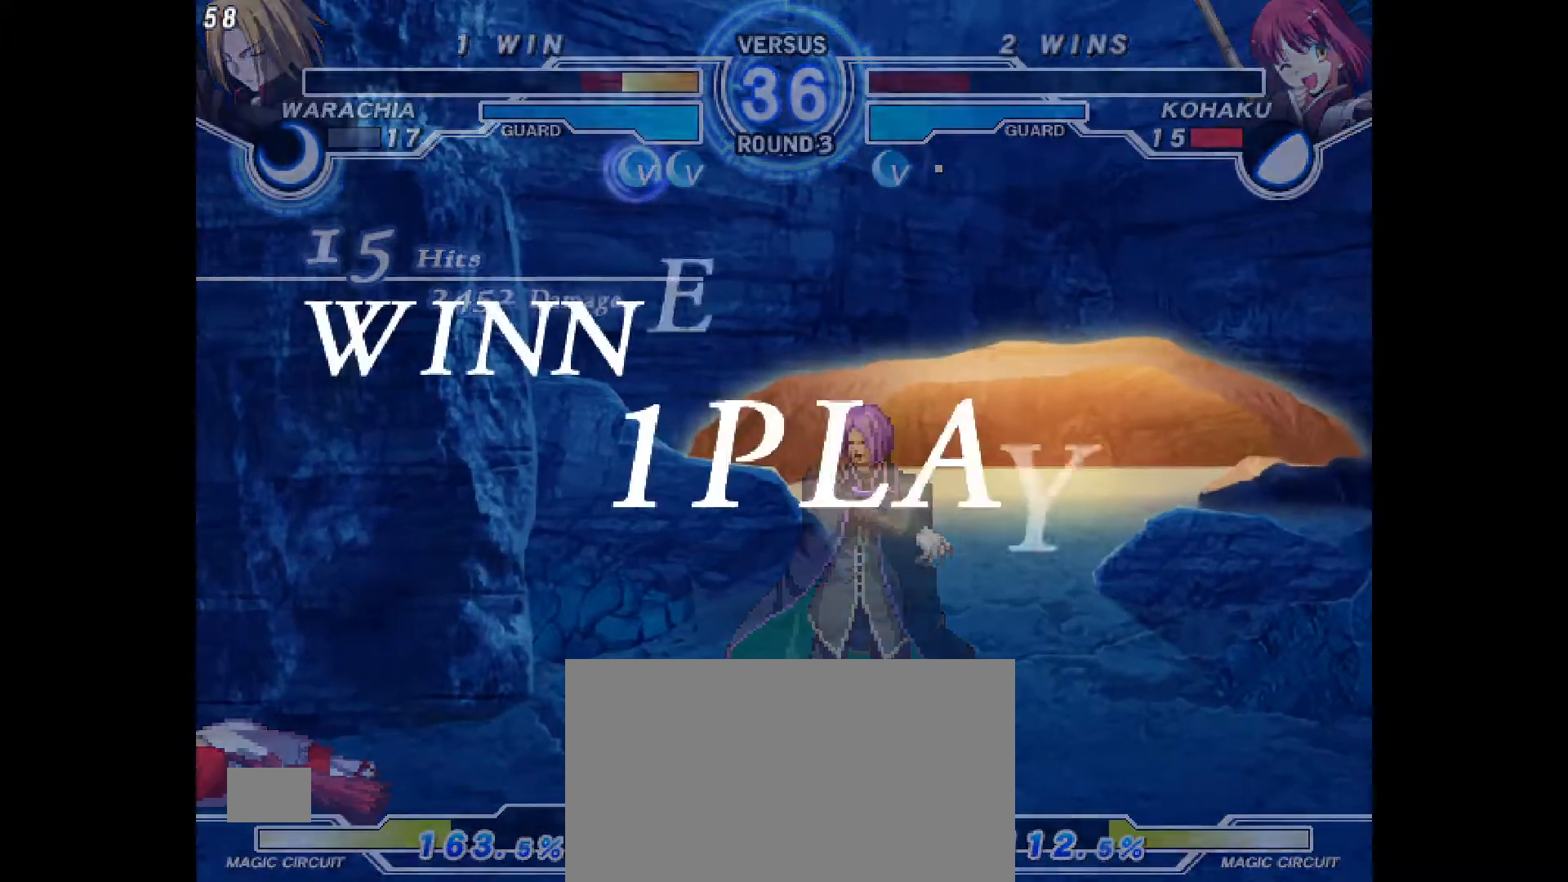
{"dt_ms": 500, "buttons": [], "events": [[417, "CROSS", "down"], [500, "CROSS", "up"]]}
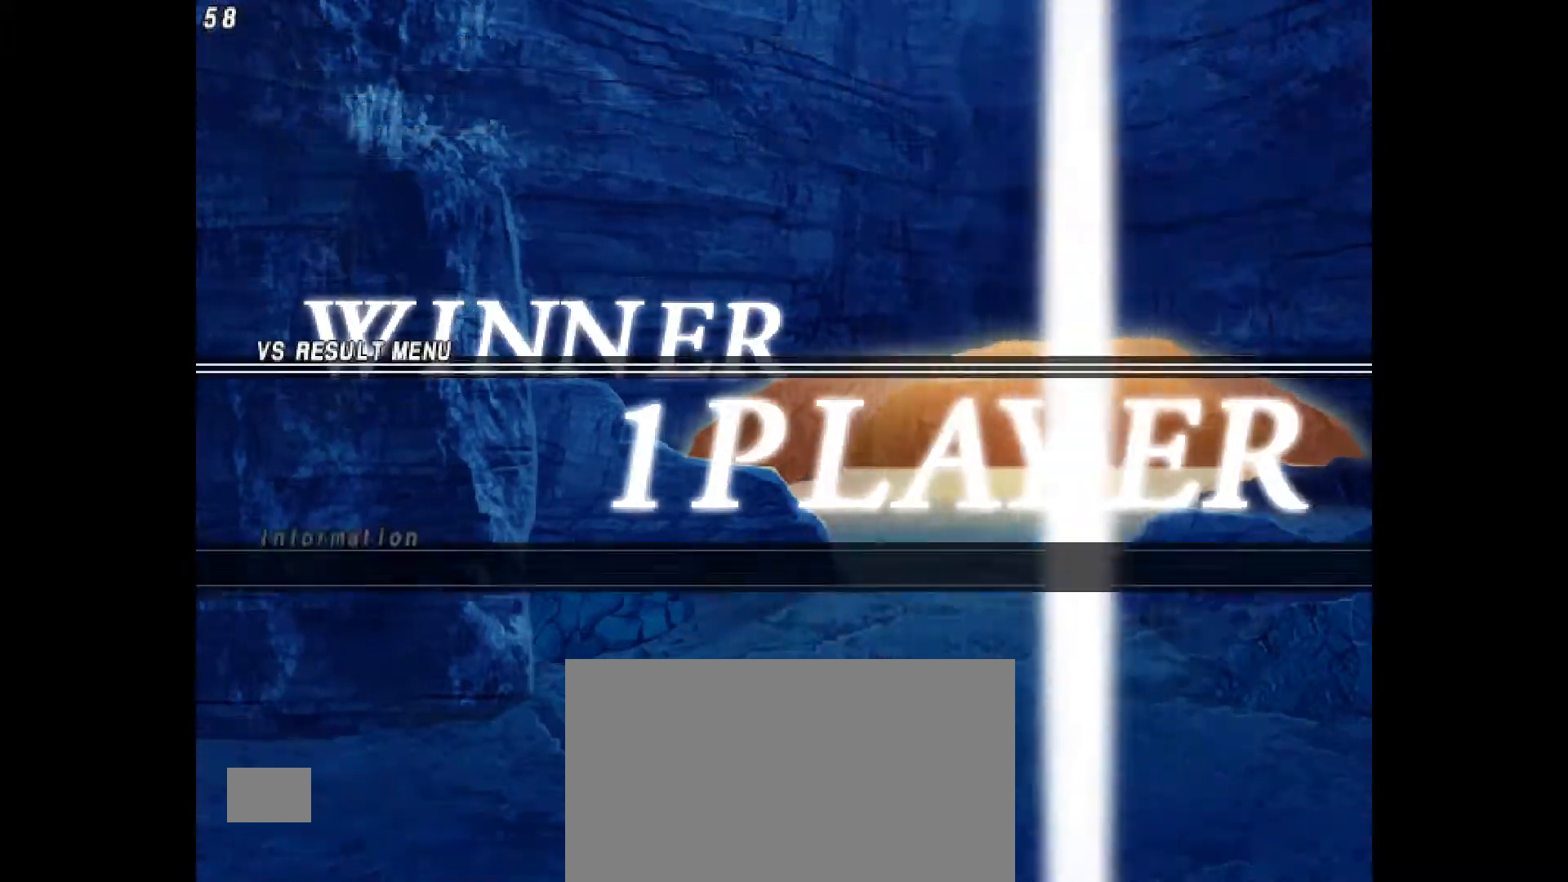
{"dt_ms": 500, "buttons": [], "events": [[150, "CROSS", "down"], [283, "CROSS", "up"]]}
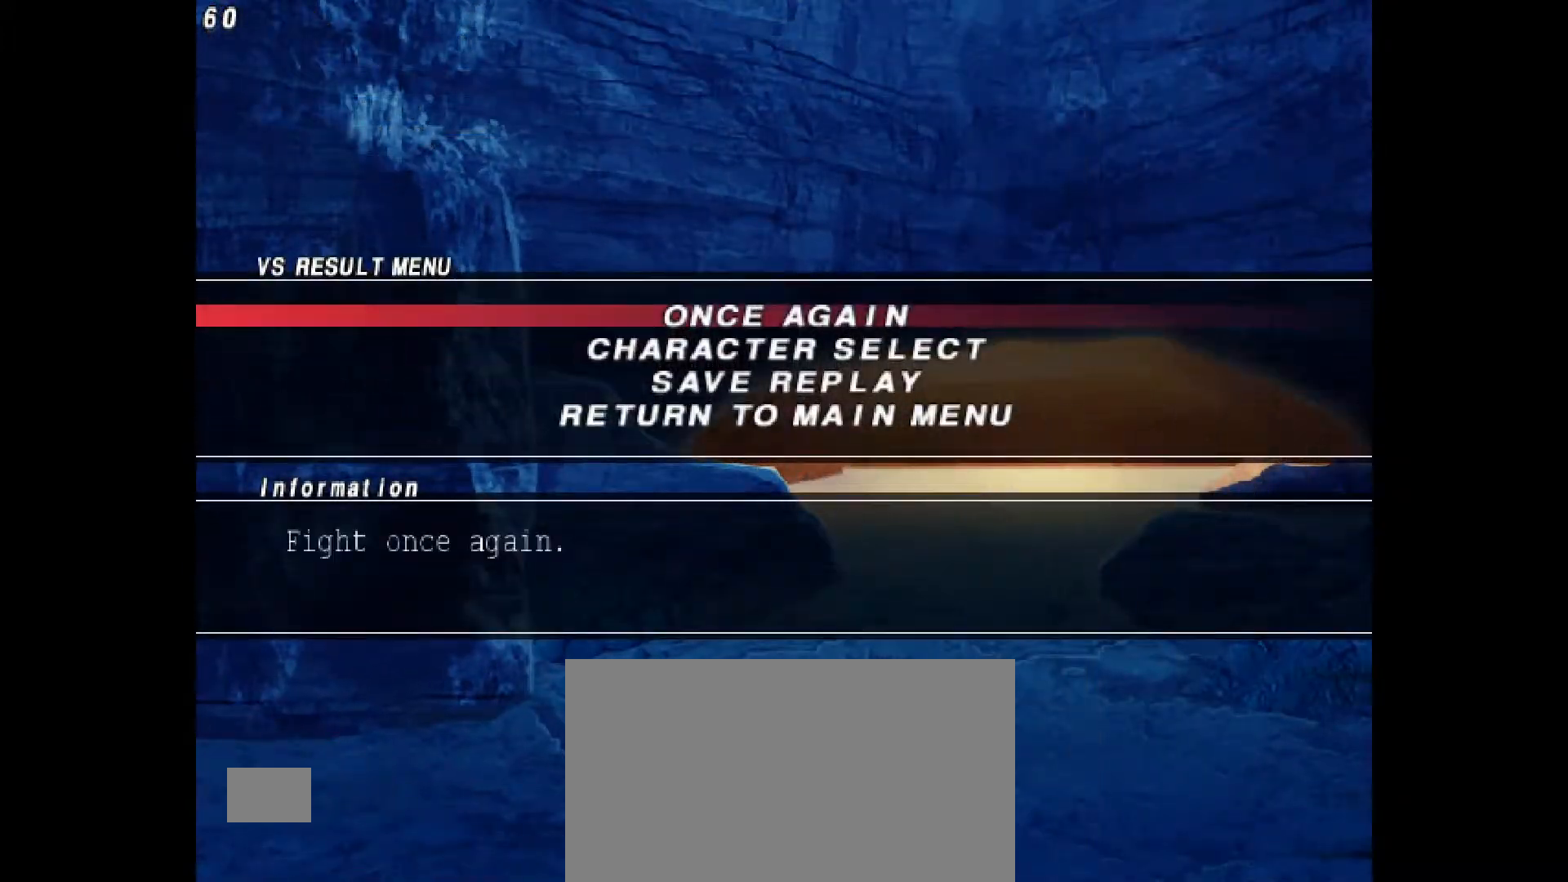
{"dt_ms": 500, "buttons": ["CROSS"], "events": [[83, "CROSS", "down"], [300, "CROSS", "up"], [500, "CROSS", "down"]]}
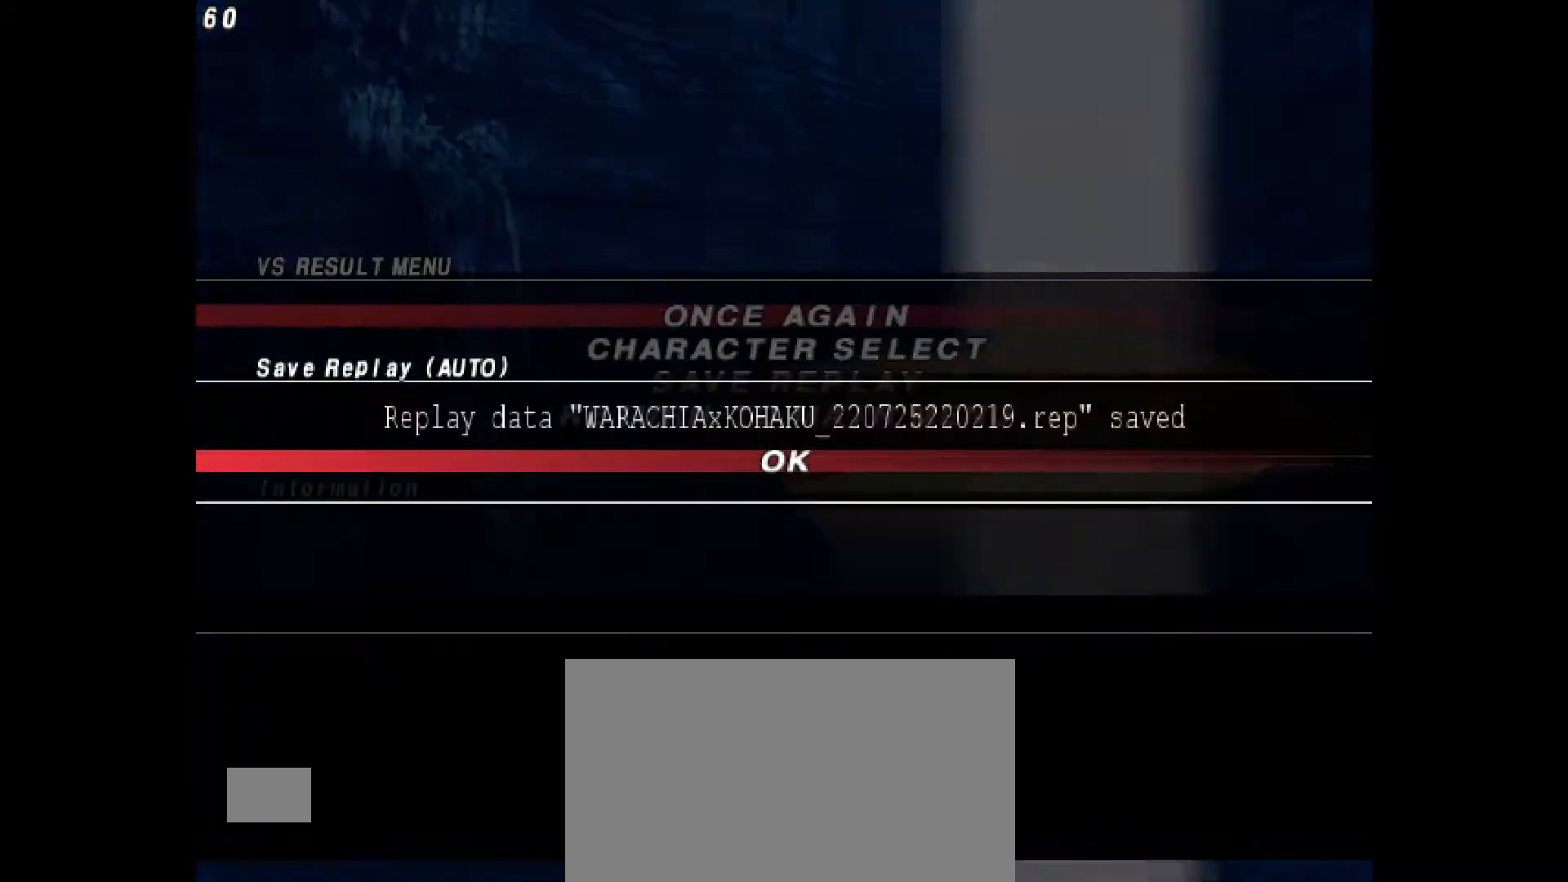
{"dt_ms": 500, "buttons": [], "events": [[117, "CROSS", "up"], [300, "CROSS", "down"], [433, "CROSS", "up"]]}
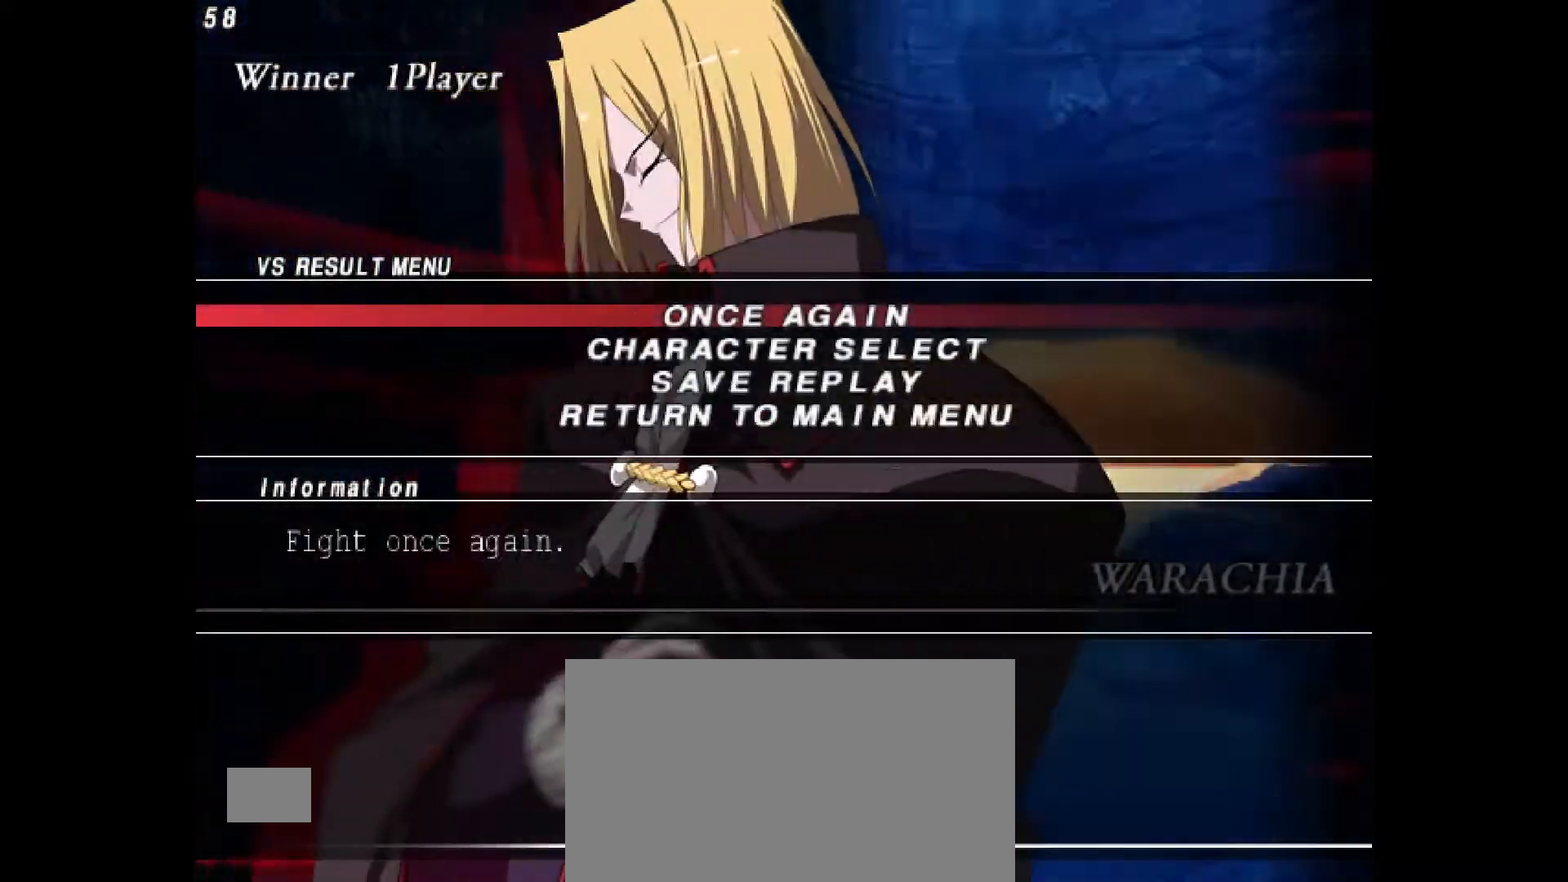
{"dt_ms": 500, "buttons": [], "events": [[67, "CROSS", "down"], [200, "CROSS", "up"], [333, "CROSS", "down"], [467, "CROSS", "up"]]}
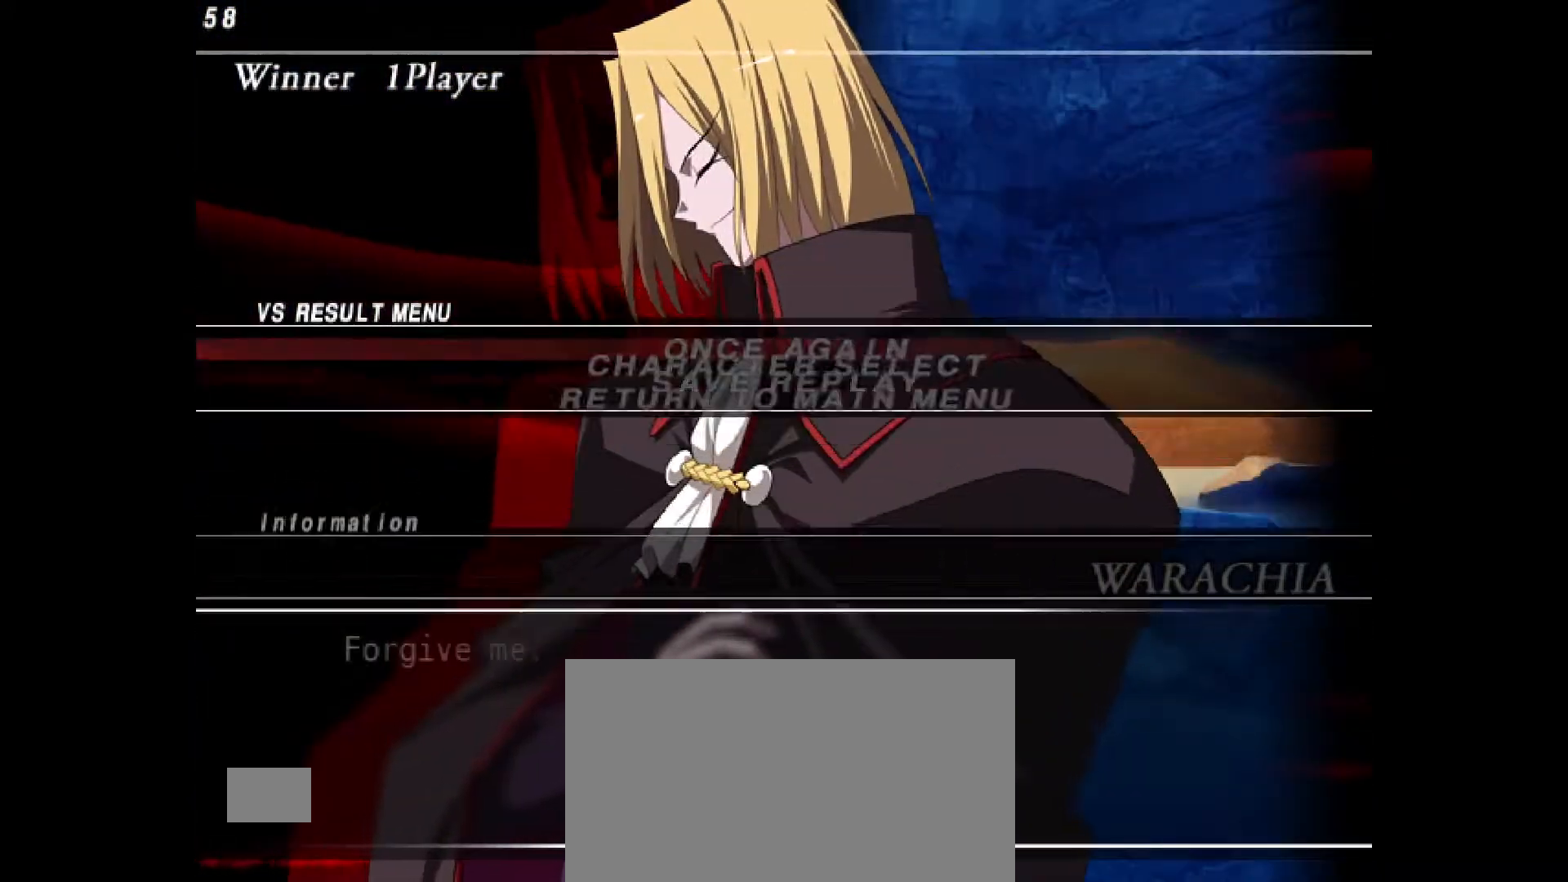
{"dt_ms": 500, "buttons": [], "events": [[117, "CROSS", "down"], [250, "CROSS", "up"]]}
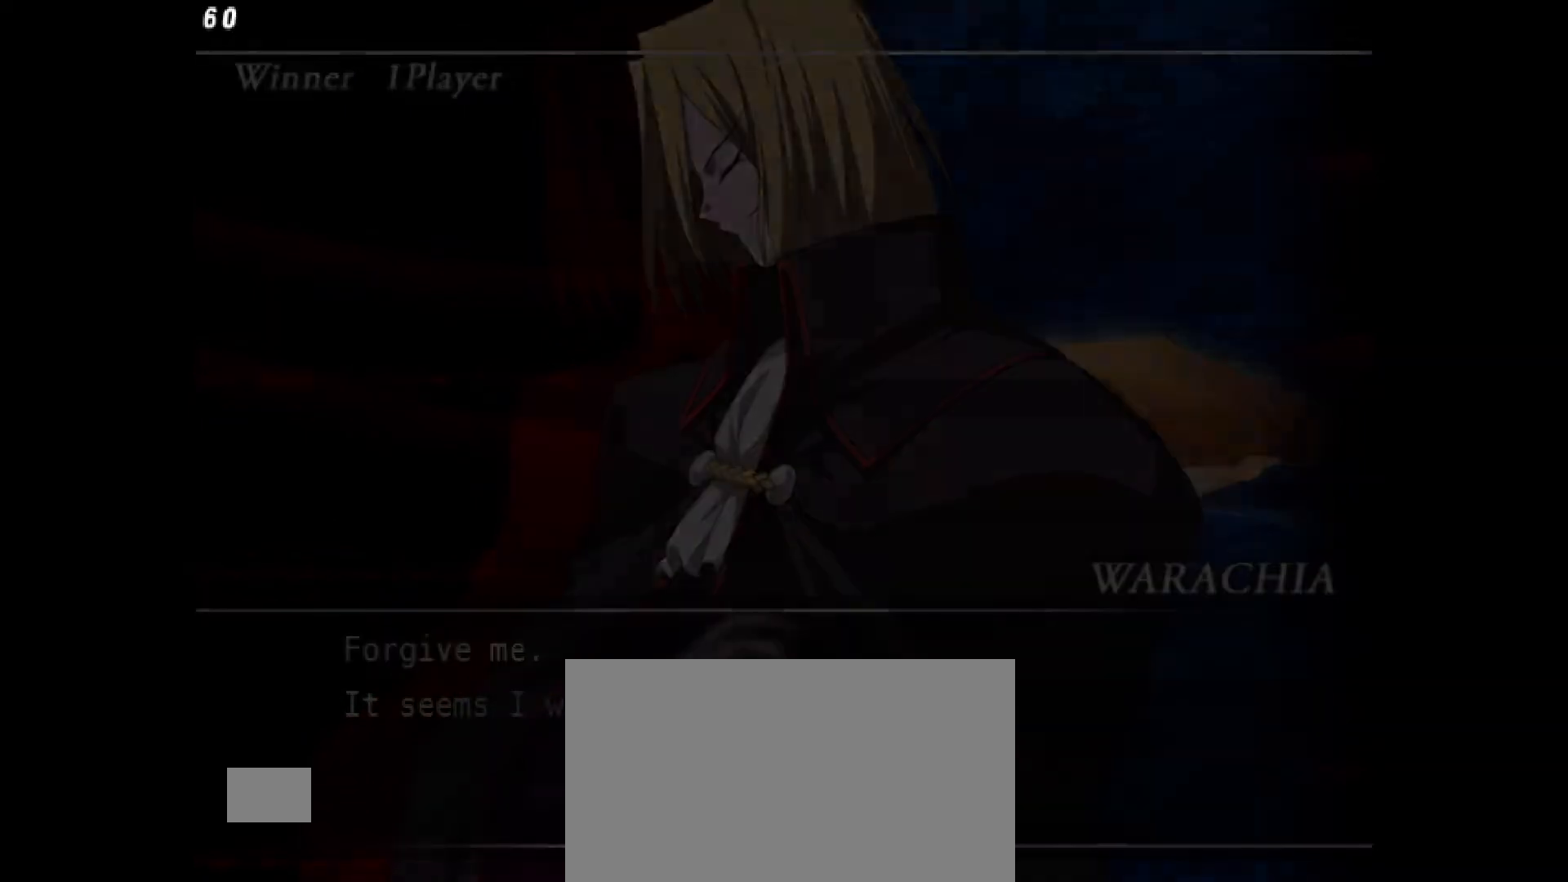
{"dt_ms": 500, "buttons": [], "events": []}
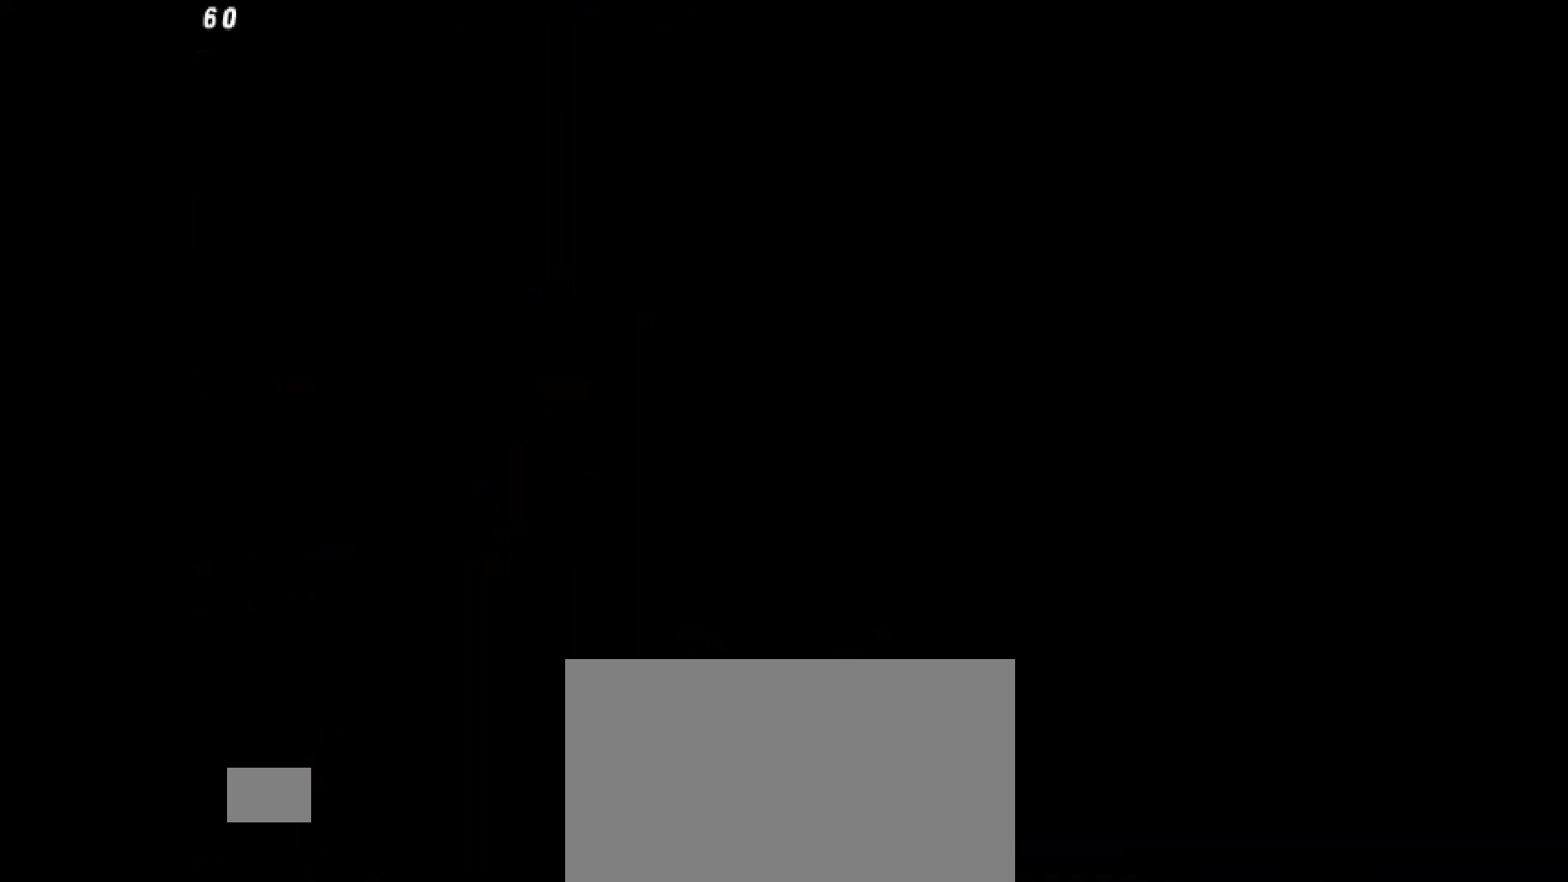
{"dt_ms": 500, "buttons": []}
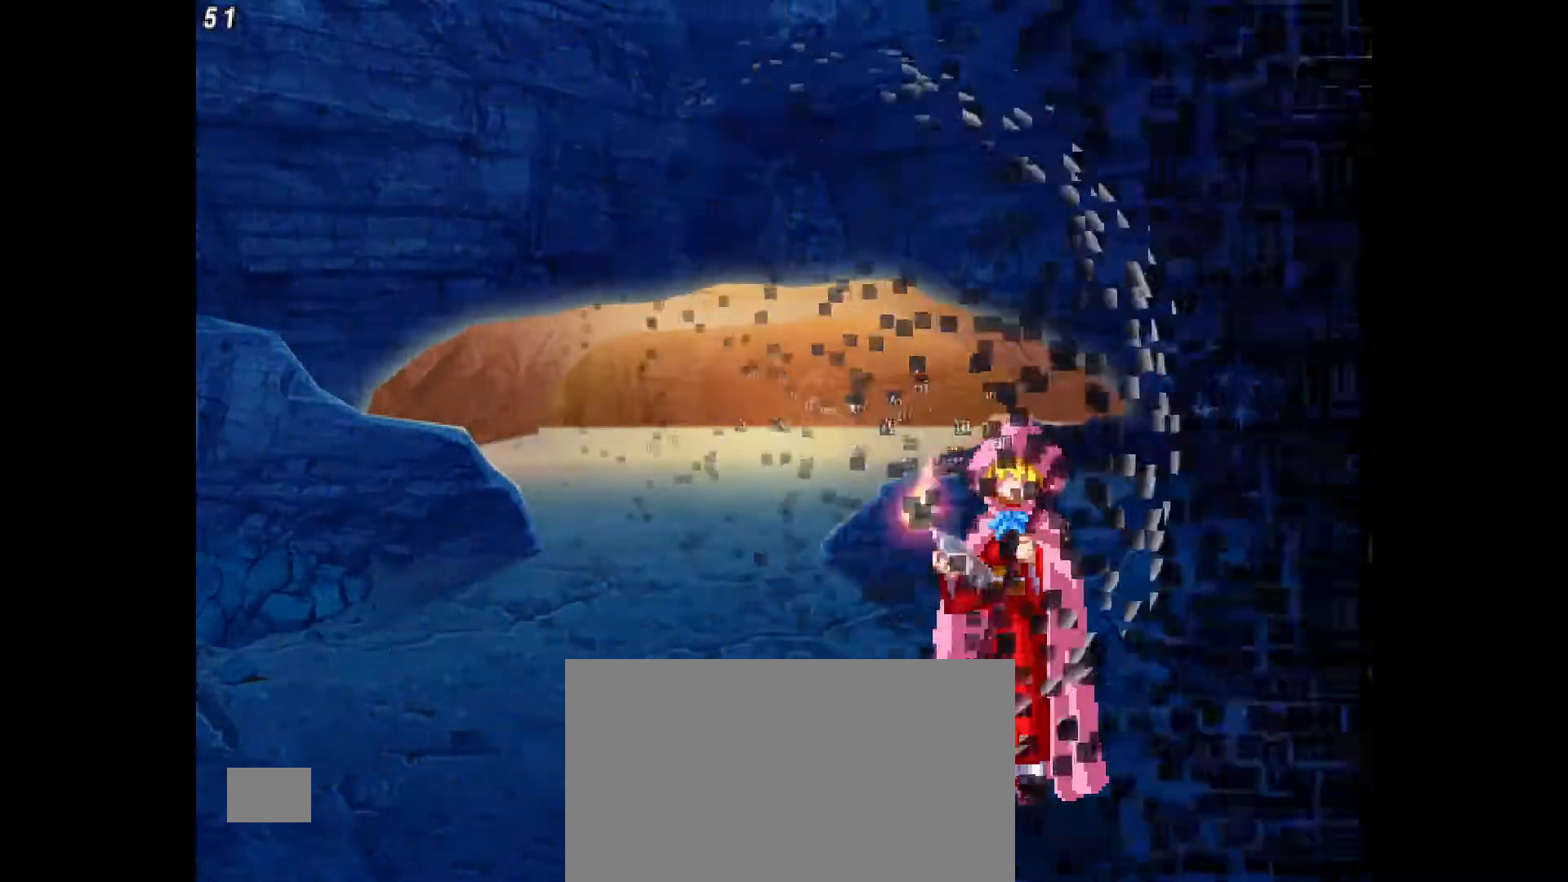
{"dt_ms": 1000, "buttons": ["DPAD_LEFT"], "events": [[50, "CROSS", "down"], [150, "CROSS", "up"], [250, "CROSS", "down"], [317, "CROSS", "up"], [417, "CROSS", "down"], [450, "DPAD_DOWN", "down"], [517, "CROSS", "up"], [517, "DPAD_DOWN", "up"], [883, "DPAD_LEFT", "down"]]}
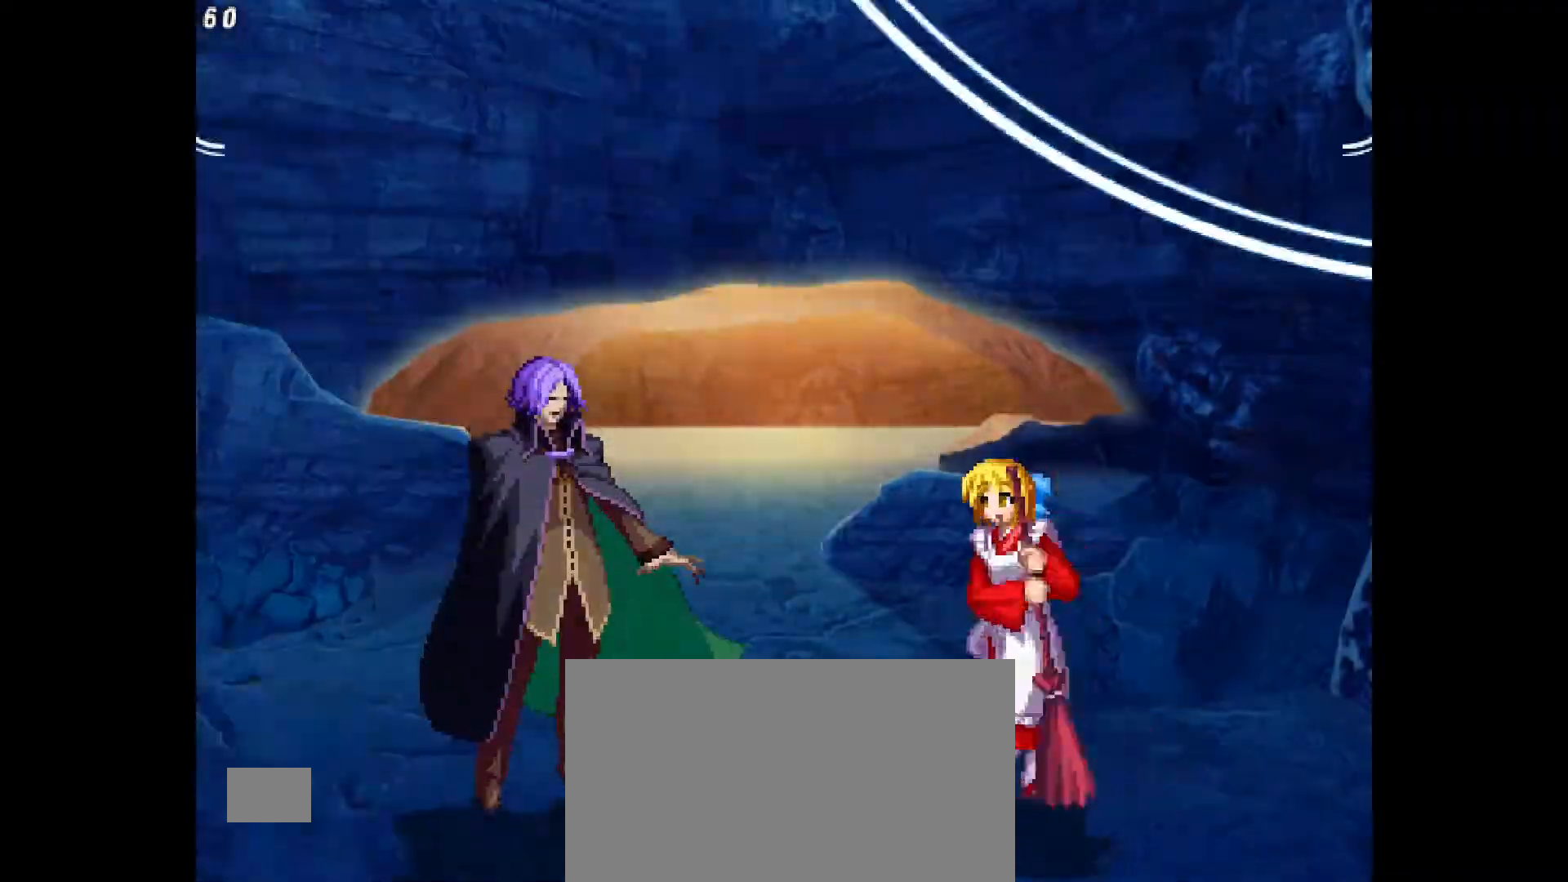
{"dt_ms": 500, "buttons": ["DPAD_LEFT"], "events": [[233, "DPAD_UP", "down"], [317, "TRIANGLE", "down"], [333, "DPAD_UP", "up"], [500, "TRIANGLE", "up"]]}
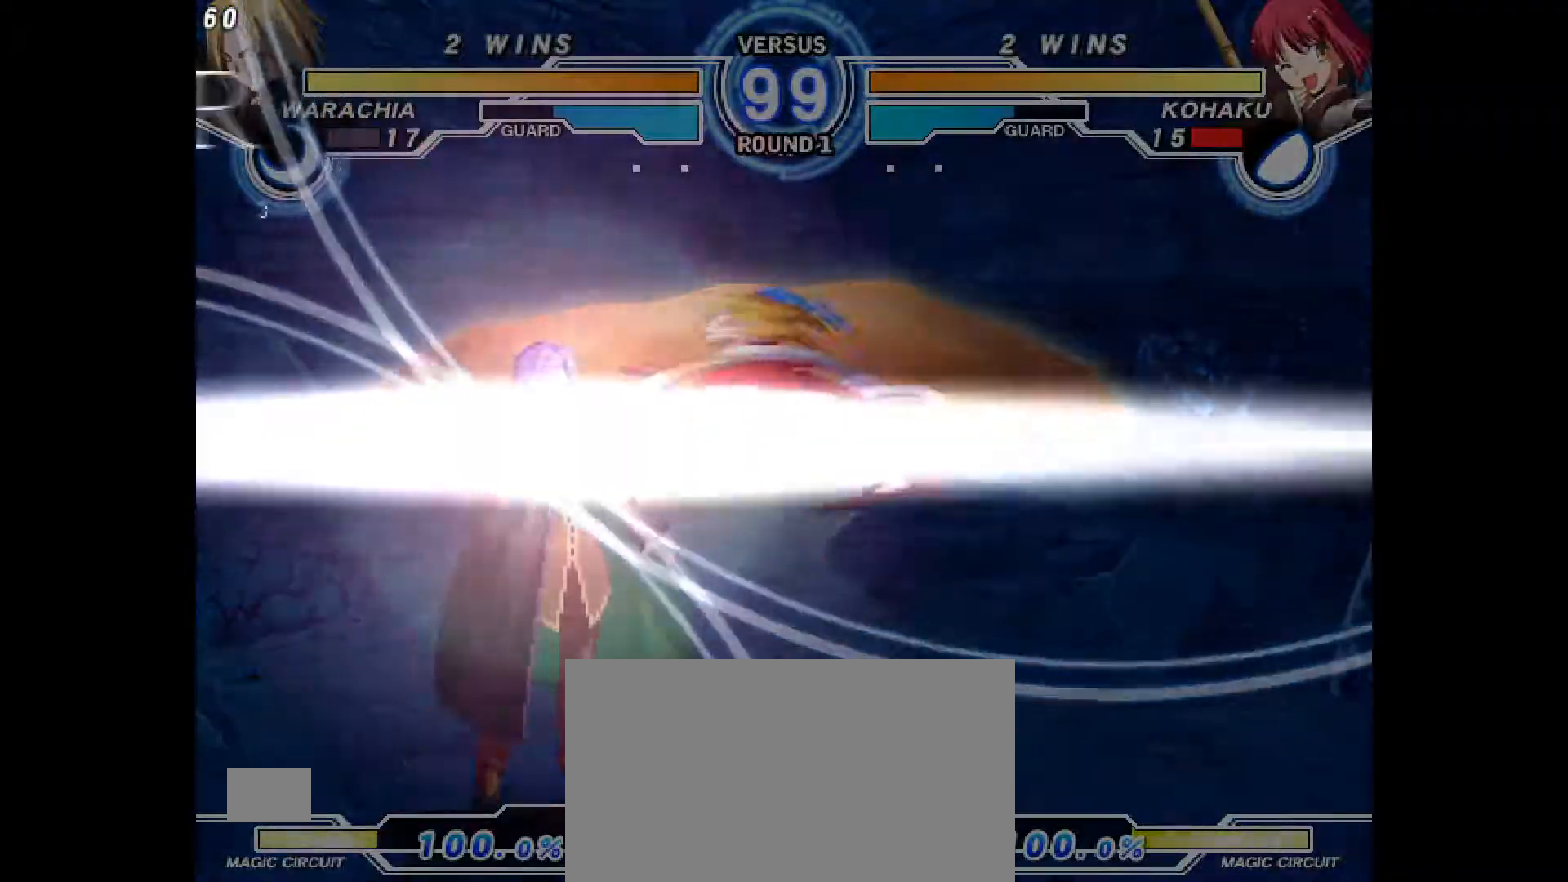
{"dt_ms": 1000, "buttons": ["DPAD_LEFT"], "events": [[67, "DPAD_LEFT", "up"], [117, "DPAD_UP", "down"], [200, "DPAD_LEFT", "down"], [217, "DPAD_UP", "up"], [683, "DPAD_LEFT", "up"], [833, "DPAD_UP", "down"], [933, "DPAD_LEFT", "down"], [950, "DPAD_UP", "up"]]}
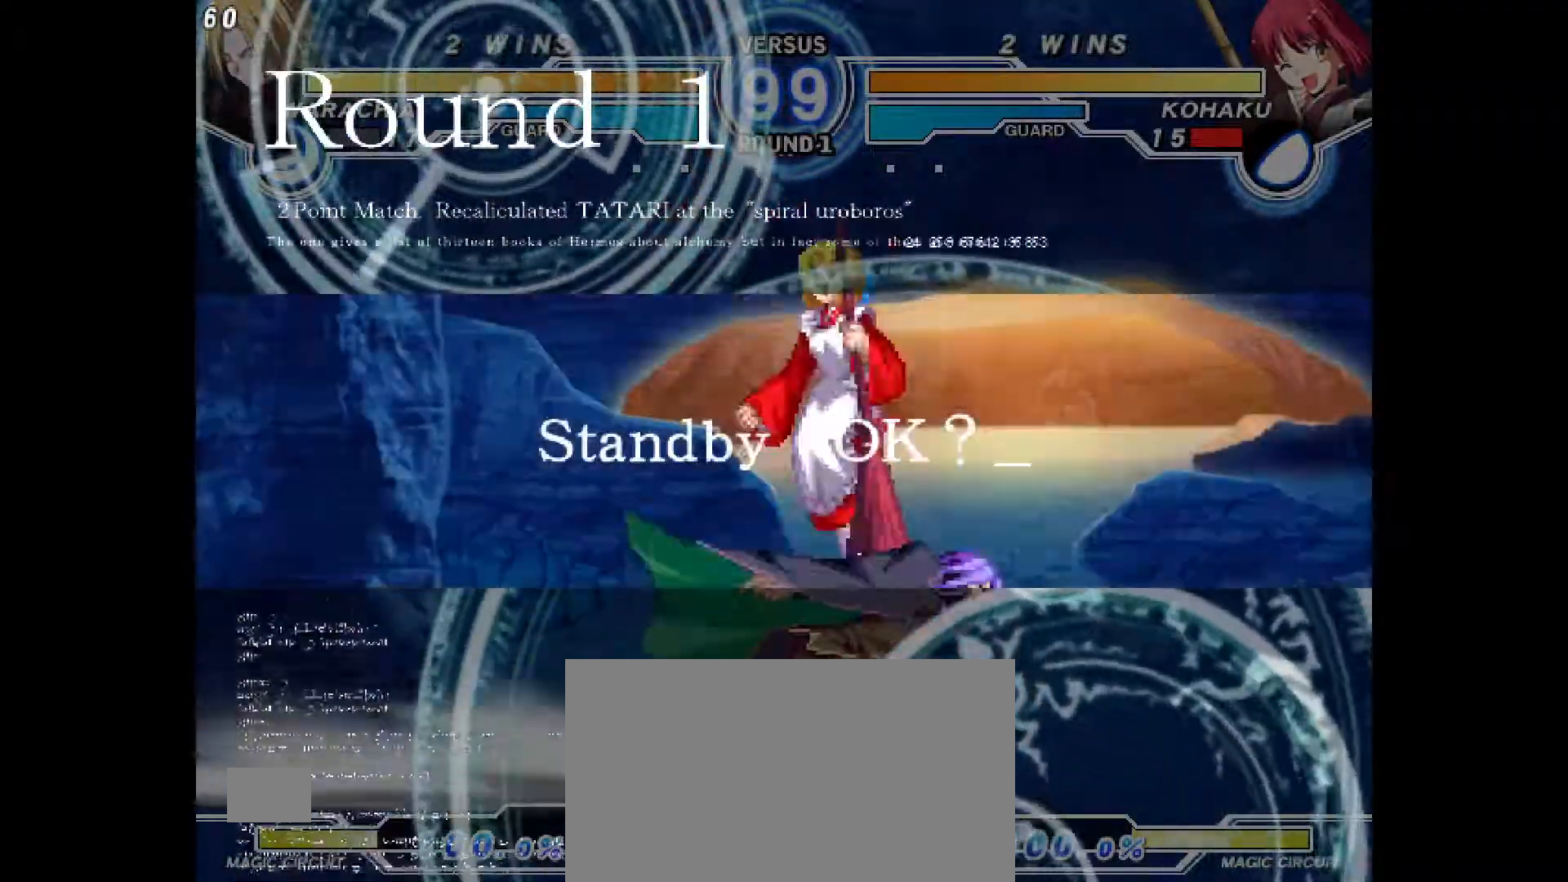
{"dt_ms": 500, "buttons": ["DPAD_RIGHT"], "events": [[433, "DPAD_LEFT", "up"], [483, "DPAD_RIGHT", "down"]]}
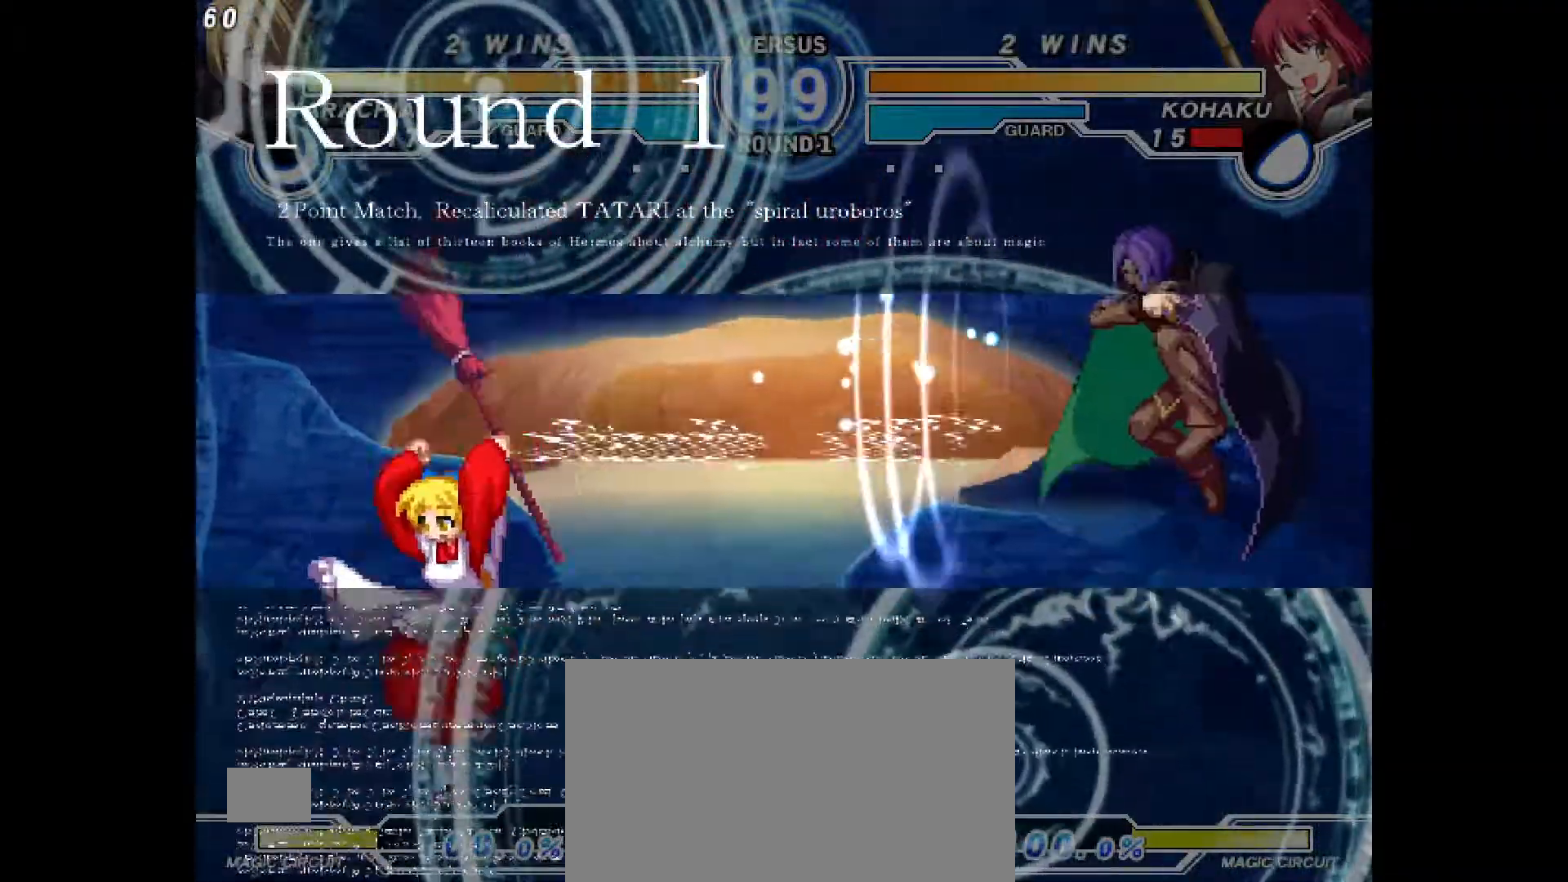
{"dt_ms": 500, "buttons": ["DPAD_LEFT"], "events": [[200, "DPAD_RIGHT", "up"], [267, "DPAD_LEFT", "down"]]}
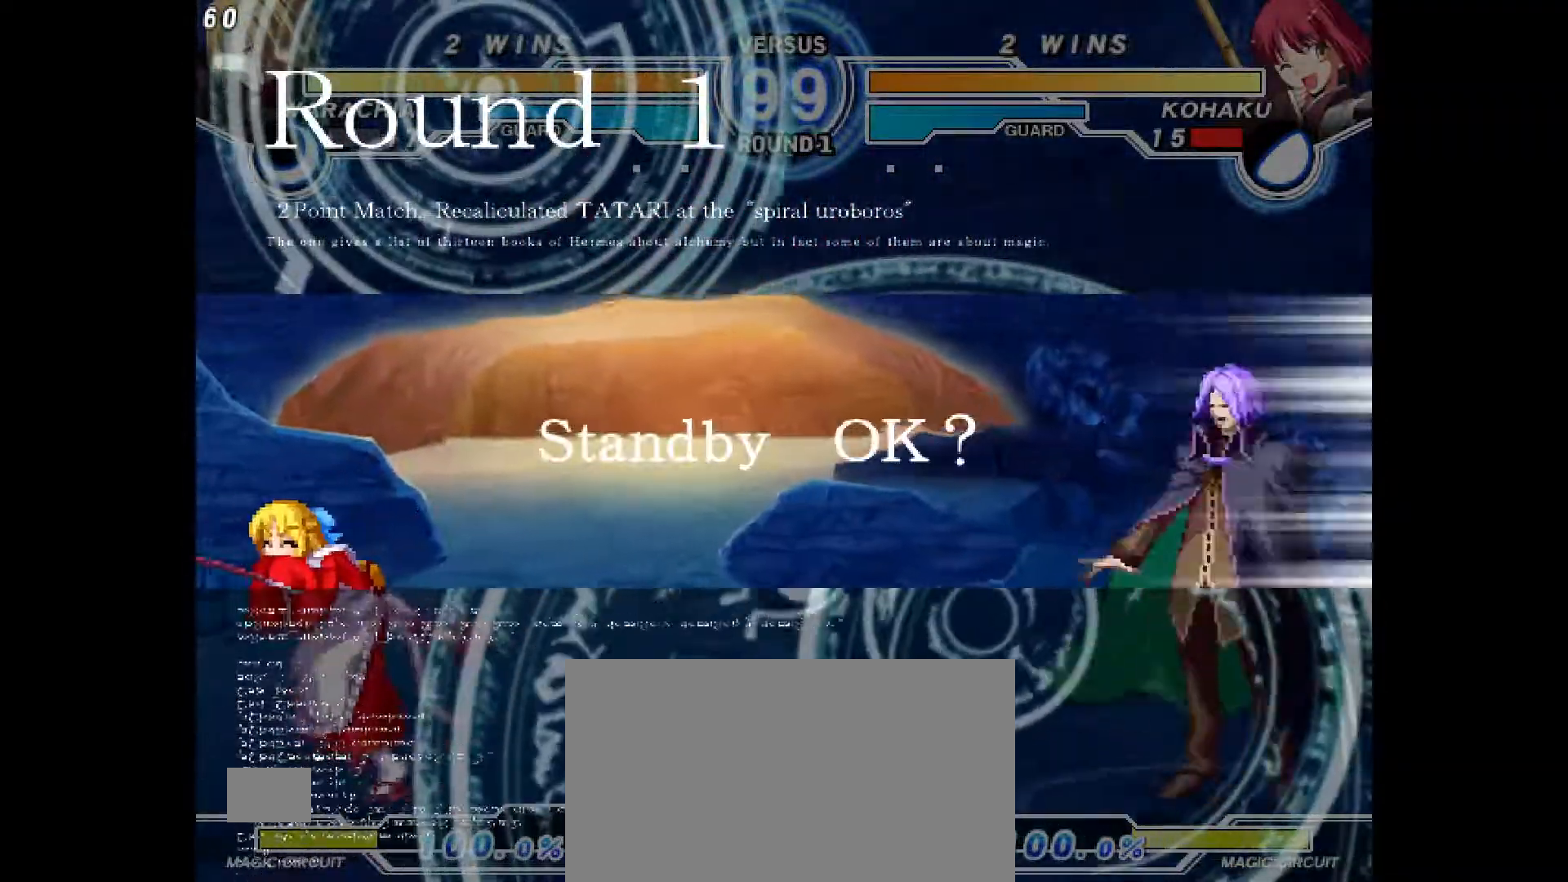
{"dt_ms": 500, "buttons": ["DPAD_RIGHT"], "events": [[333, "DPAD_LEFT", "up"], [350, "DPAD_RIGHT", "down"]]}
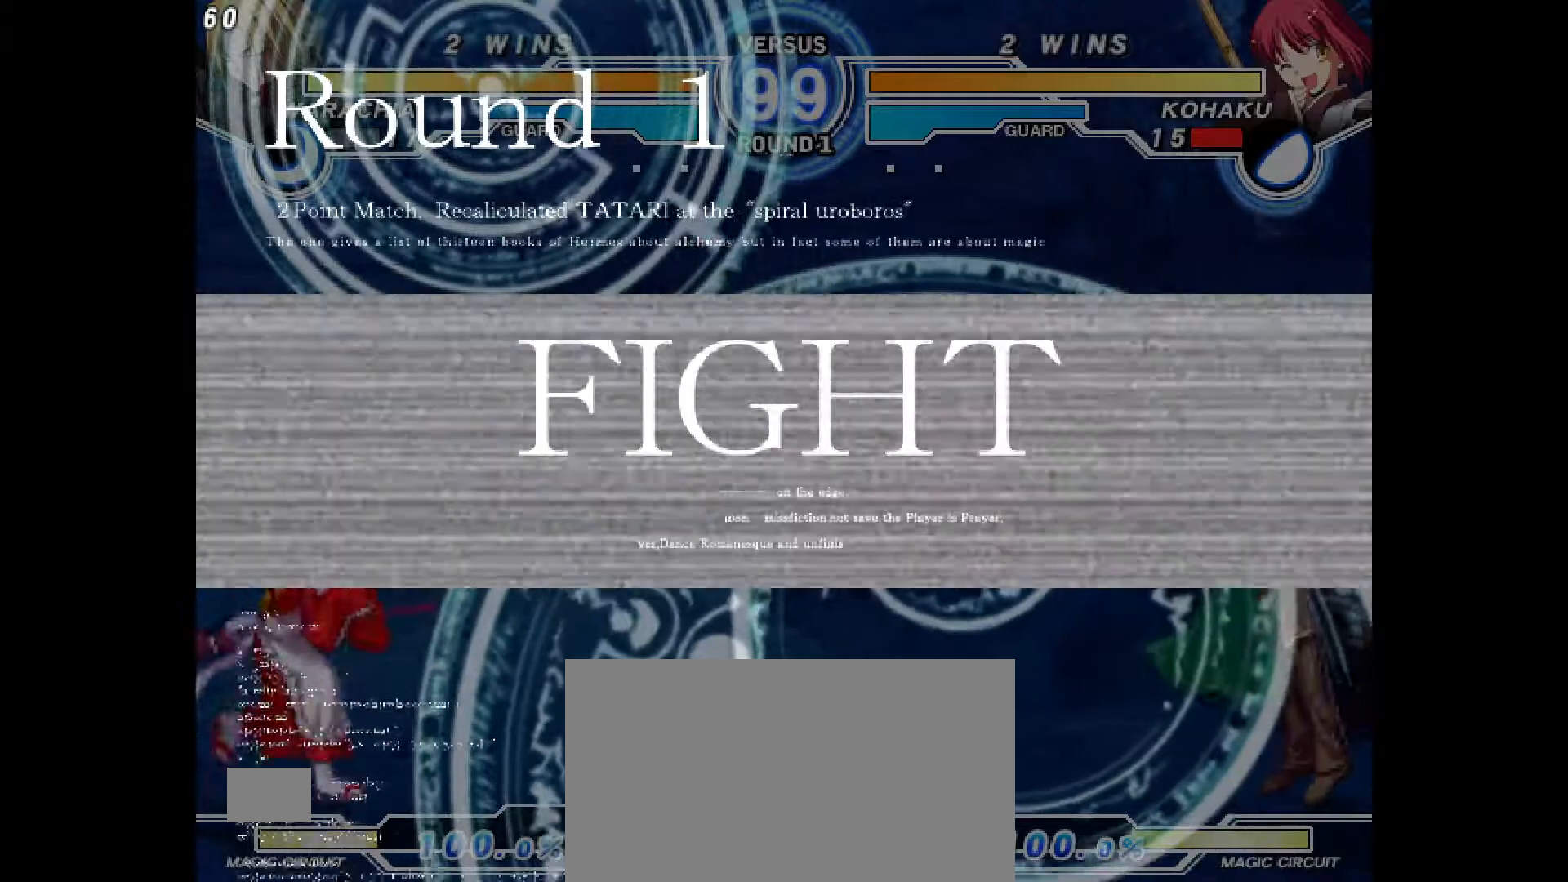
{"dt_ms": 500, "buttons": ["DPAD_UP", "DPAD_LEFT"]}
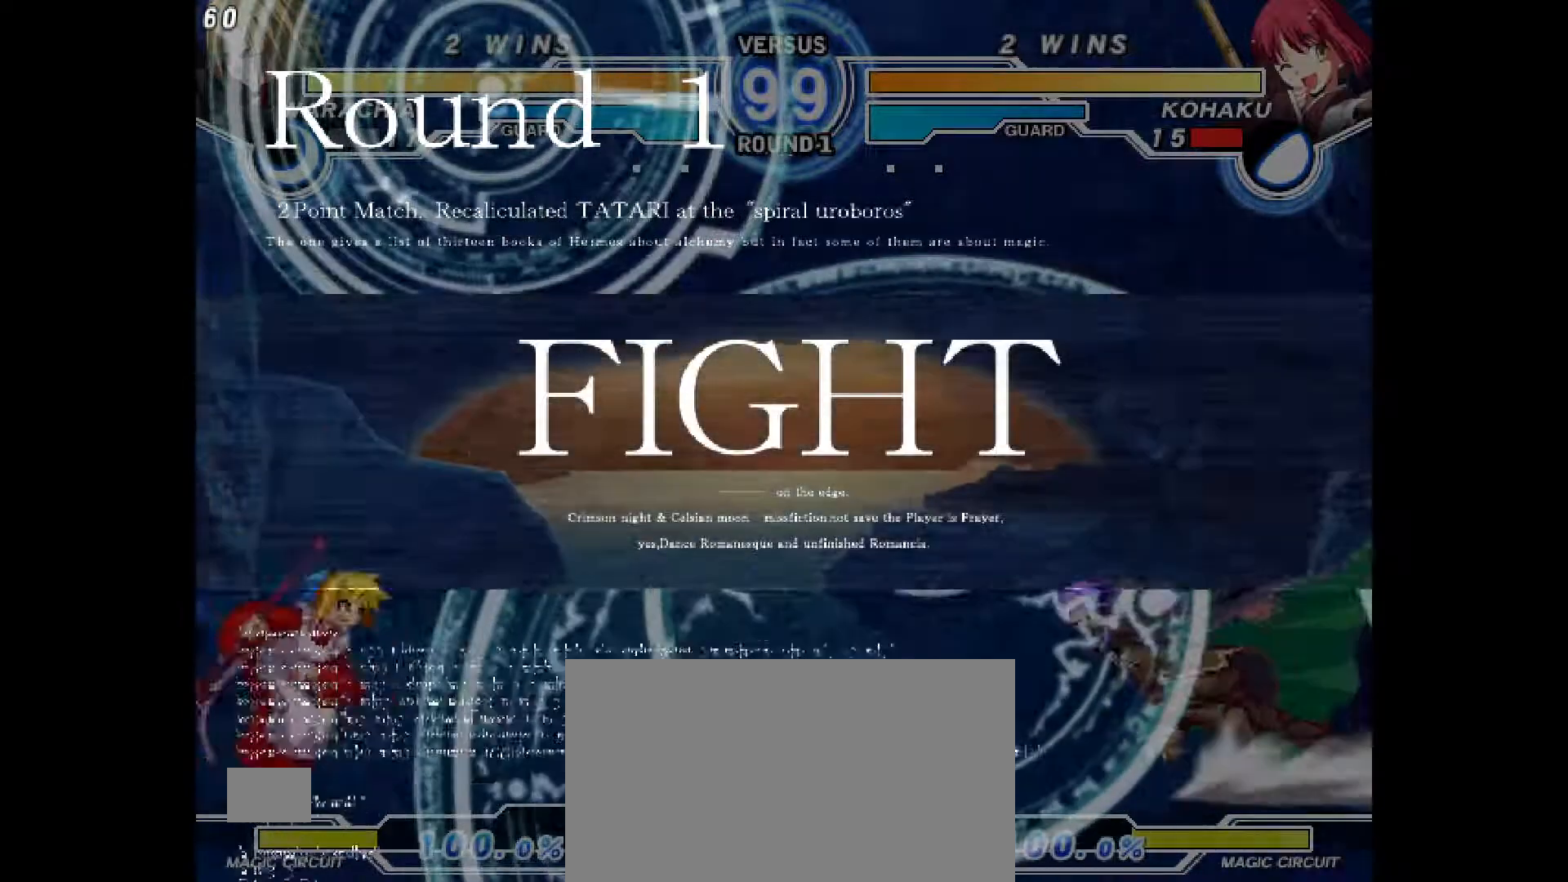
{"dt_ms": 500, "buttons": [], "events": [[17, "R2", "down"], [33, "DPAD_LEFT", "up"], [33, "DPAD_RIGHT", "down"], [67, "DPAD_UP", "up"], [67, "R2", "up"], [67, "TRIANGLE", "down"], [150, "TRIANGLE", "up"], [217, "DPAD_RIGHT", "up"], [283, "CIRCLE", "down"], [367, "CIRCLE", "up"]]}
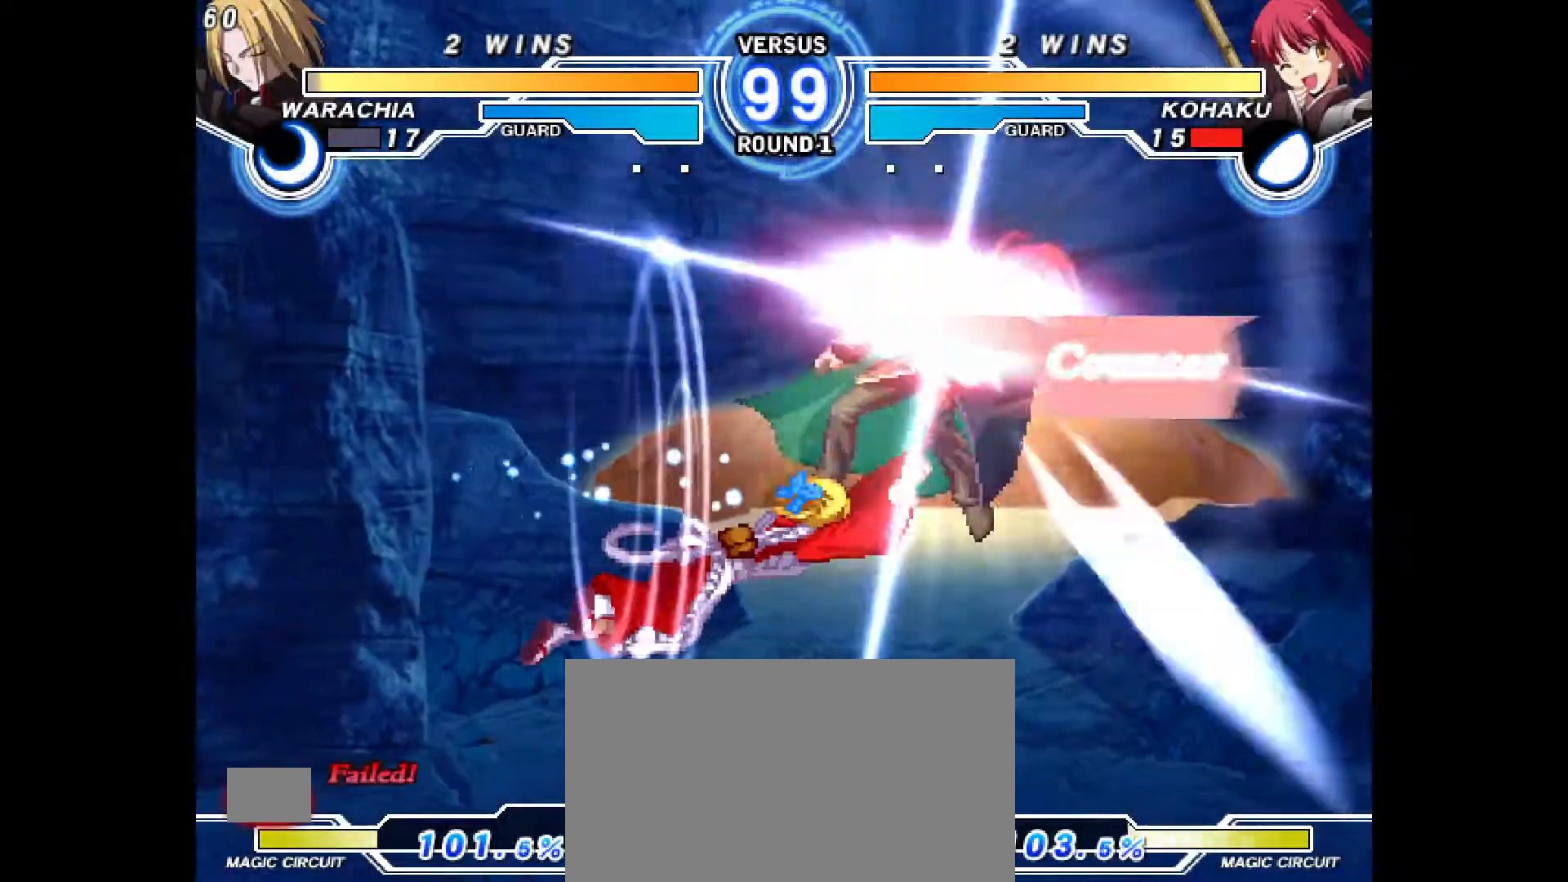
{"dt_ms": 1000, "buttons": ["R2"]}
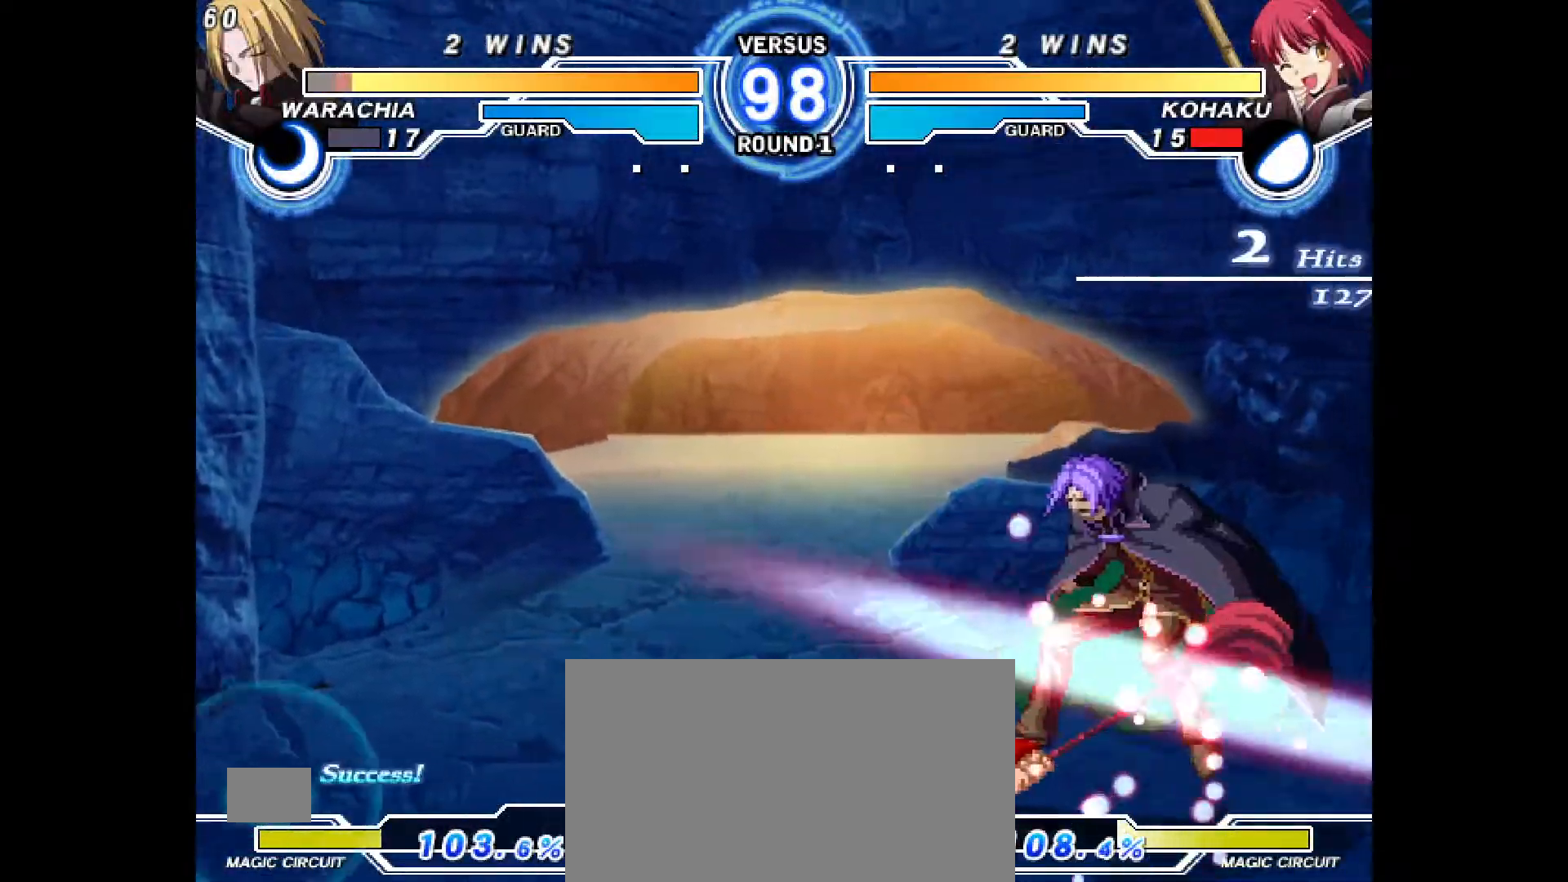
{"dt_ms": 500, "buttons": ["DPAD_DOWN", "DPAD_RIGHT"], "events": [[67, "DPAD_UP", "down"], [100, "R2", "up"], [117, "DPAD_UP", "up"], [117, "R2", "down"], [167, "DPAD_DOWN", "down"], [167, "R2", "up"], [233, "DPAD_RIGHT", "down"], [300, "DPAD_DOWN", "up"], [333, "CROSS", "down"], [383, "DPAD_RIGHT", "up"], [400, "CROSS", "up"], [467, "DPAD_DOWN", "down"], [500, "DPAD_RIGHT", "down"]]}
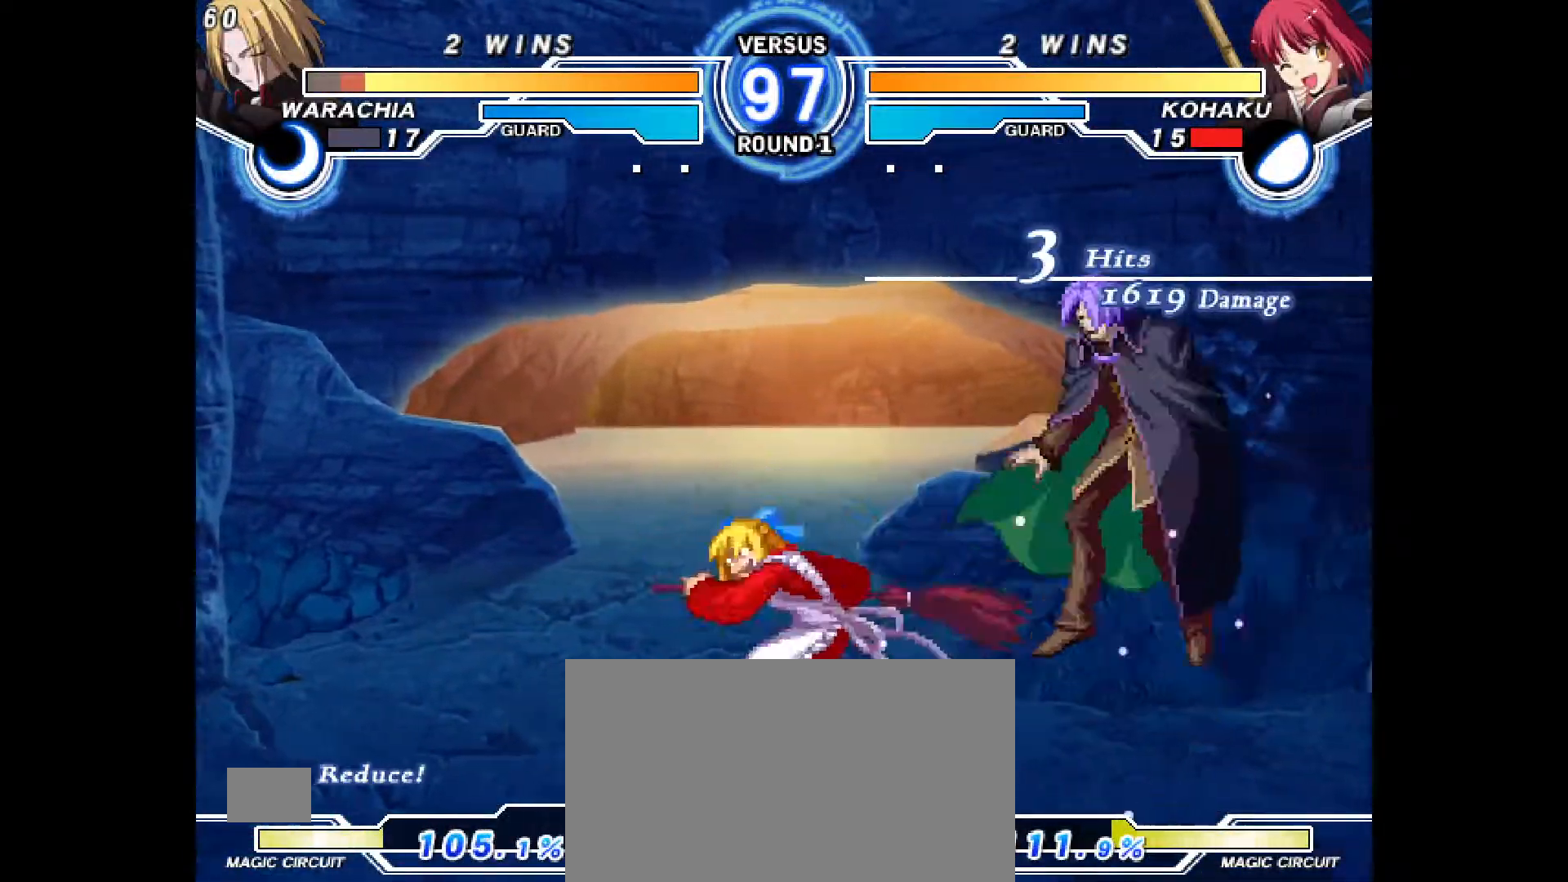
{"dt_ms": 500, "buttons": []}
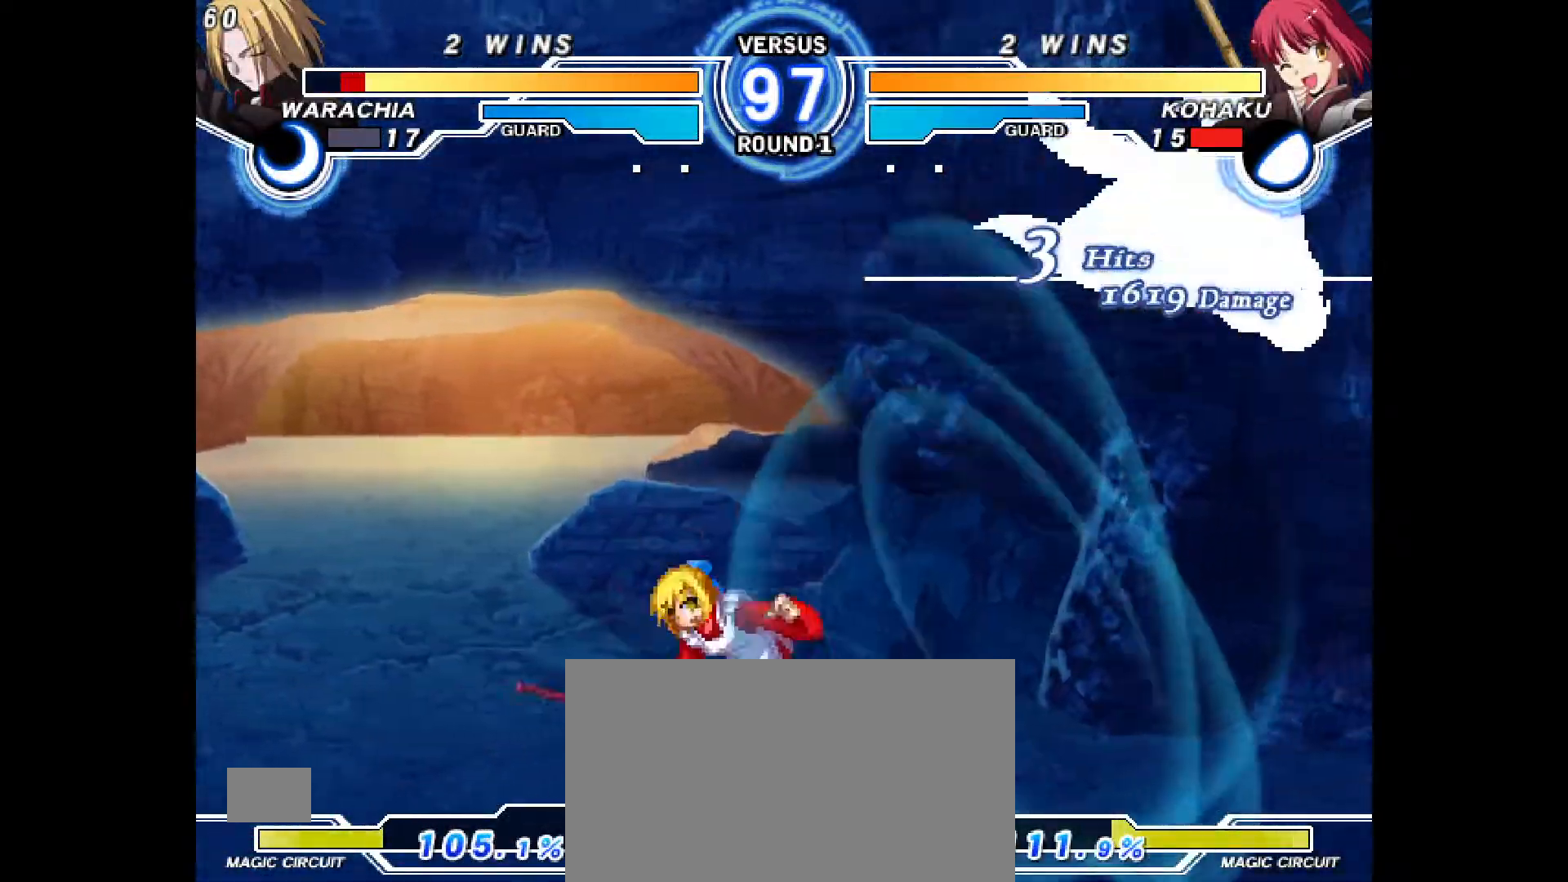
{"dt_ms": 500, "buttons": ["CROSS", "DPAD_RIGHT"], "events": [[83, "DPAD_RIGHT", "down"], [150, "TRIANGLE", "down"], [233, "R1", "down"], [267, "R1", "up"], [267, "TRIANGLE", "up"], [450, "CROSS", "down"]]}
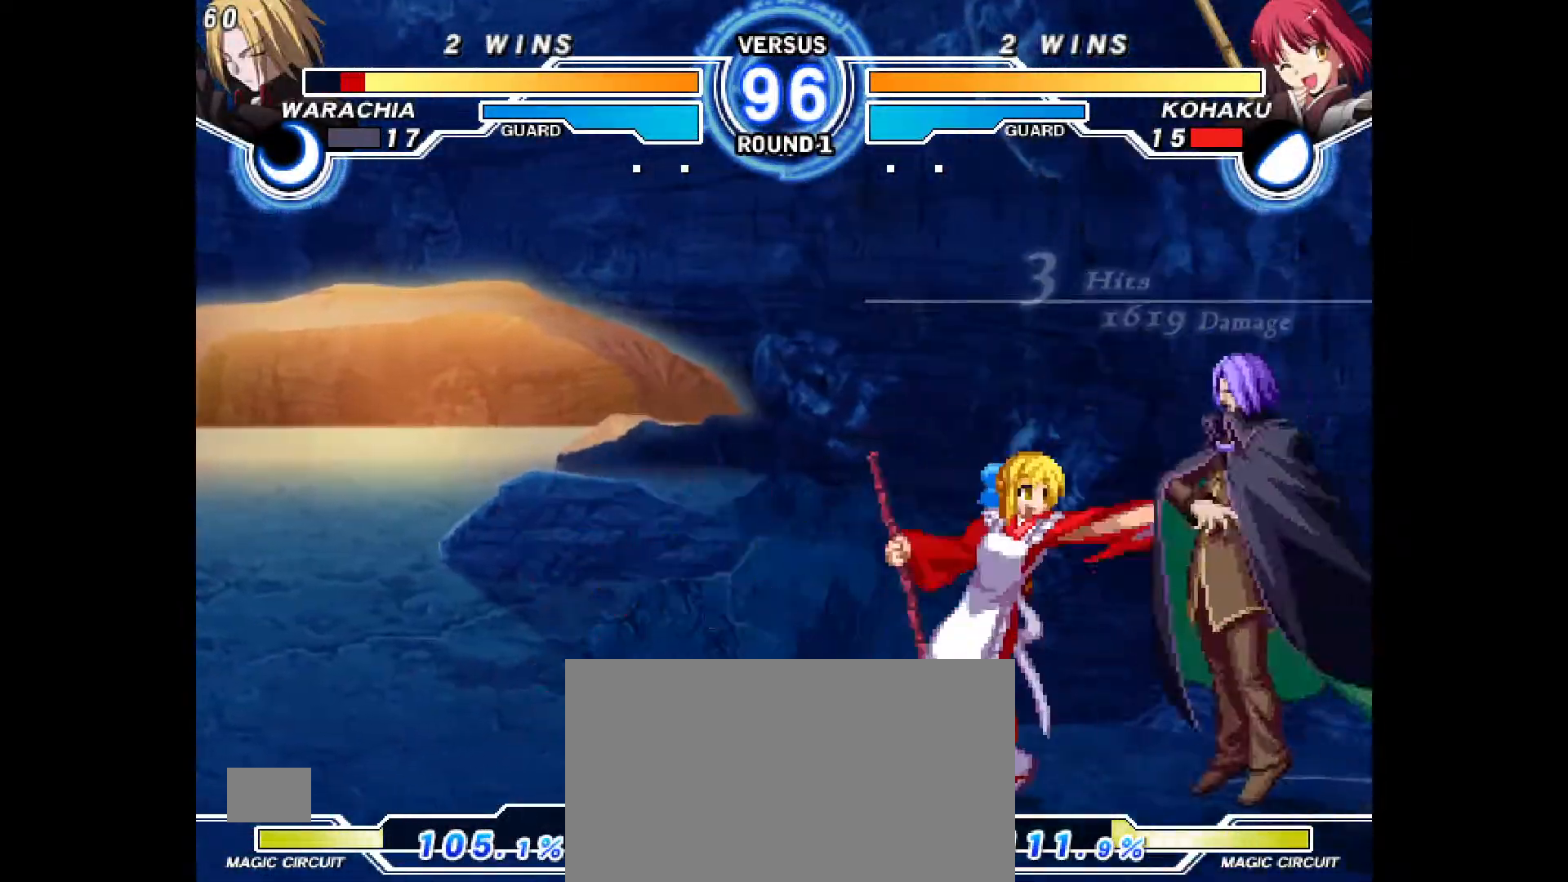
{"dt_ms": 500, "buttons": [], "events": [[17, "DPAD_RIGHT", "up"], [33, "CROSS", "up"], [67, "CIRCLE", "down"], [167, "CIRCLE", "up"], [317, "DPAD_DOWN", "down"], [367, "CIRCLE", "down"], [433, "CIRCLE", "up"], [467, "DPAD_DOWN", "up"]]}